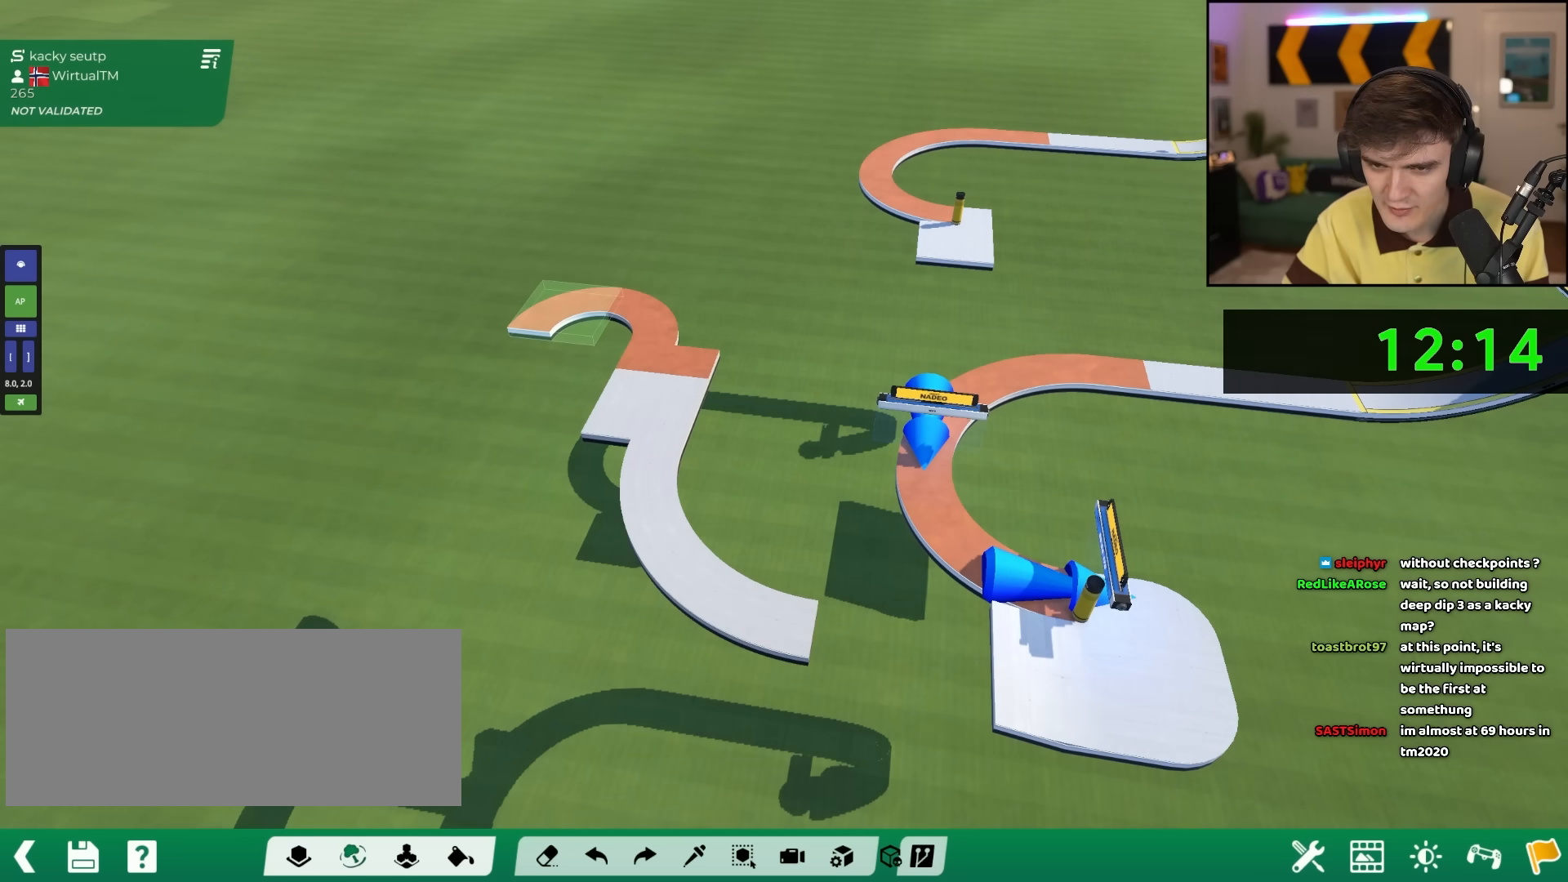
Gameplay with keyboard; each line is a JSON object with the keys held at the frame after it. "events" lists presses ("down") and releases ("up") of "brake", "down", "left", "right" and "up" between this image and that frame as [ms after this image, input, new state], when the widget could be followed in between. No other keys are recorded. Mouse input is not recorded. Key names are as the overlay labels them; some are game actions (e.g. jump) rather than physical keys.
{"keys": ["left", "up"], "events": [[267, "left", "down"], [267, "up", "down"]]}
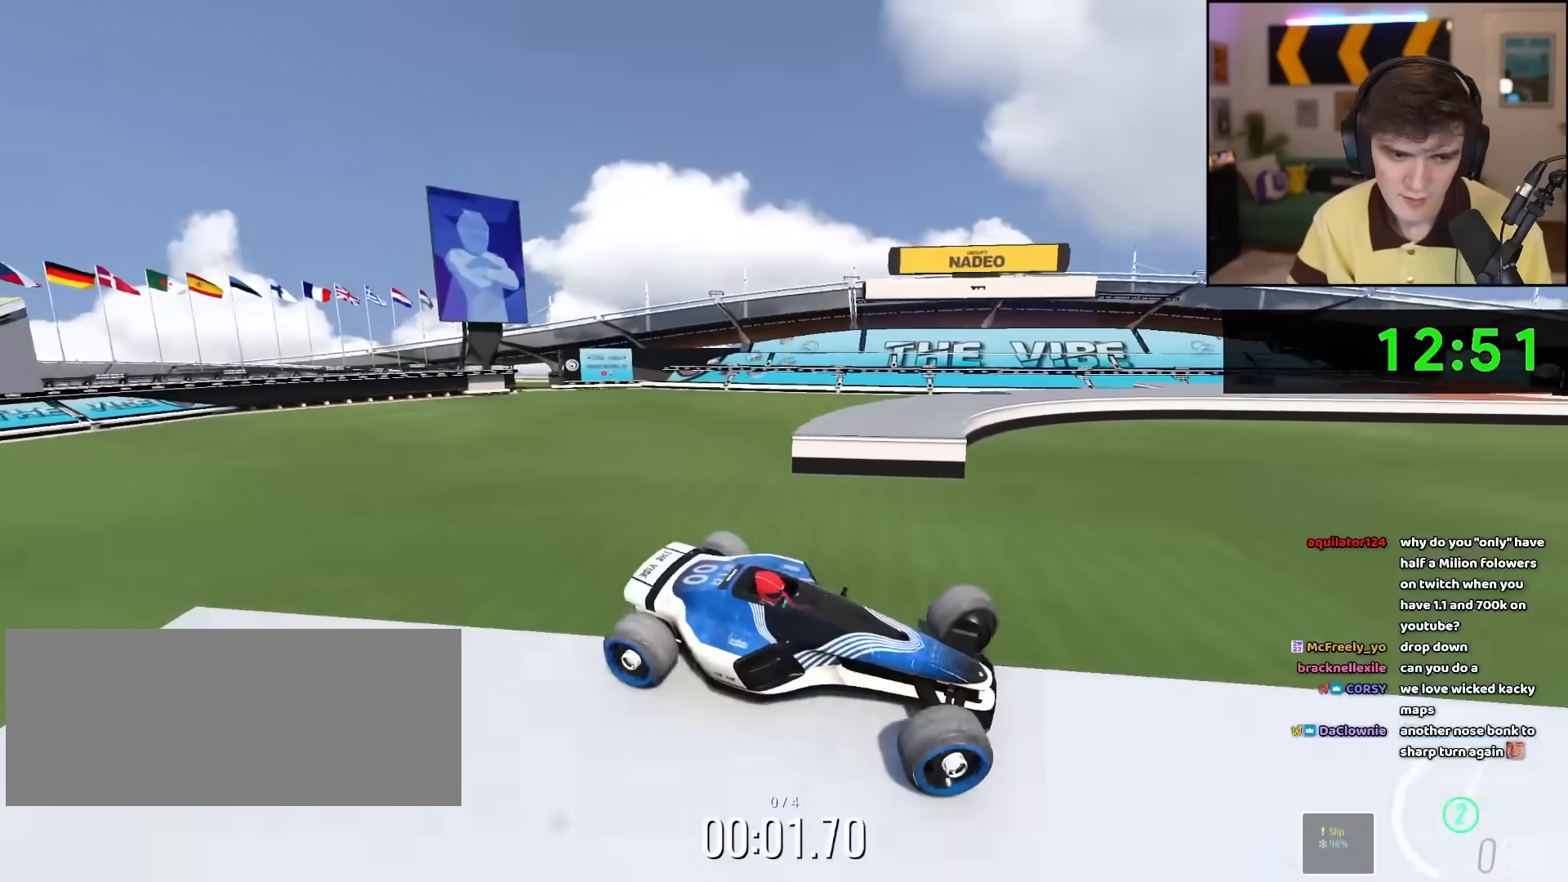
{"keys": ["left", "up"], "events": []}
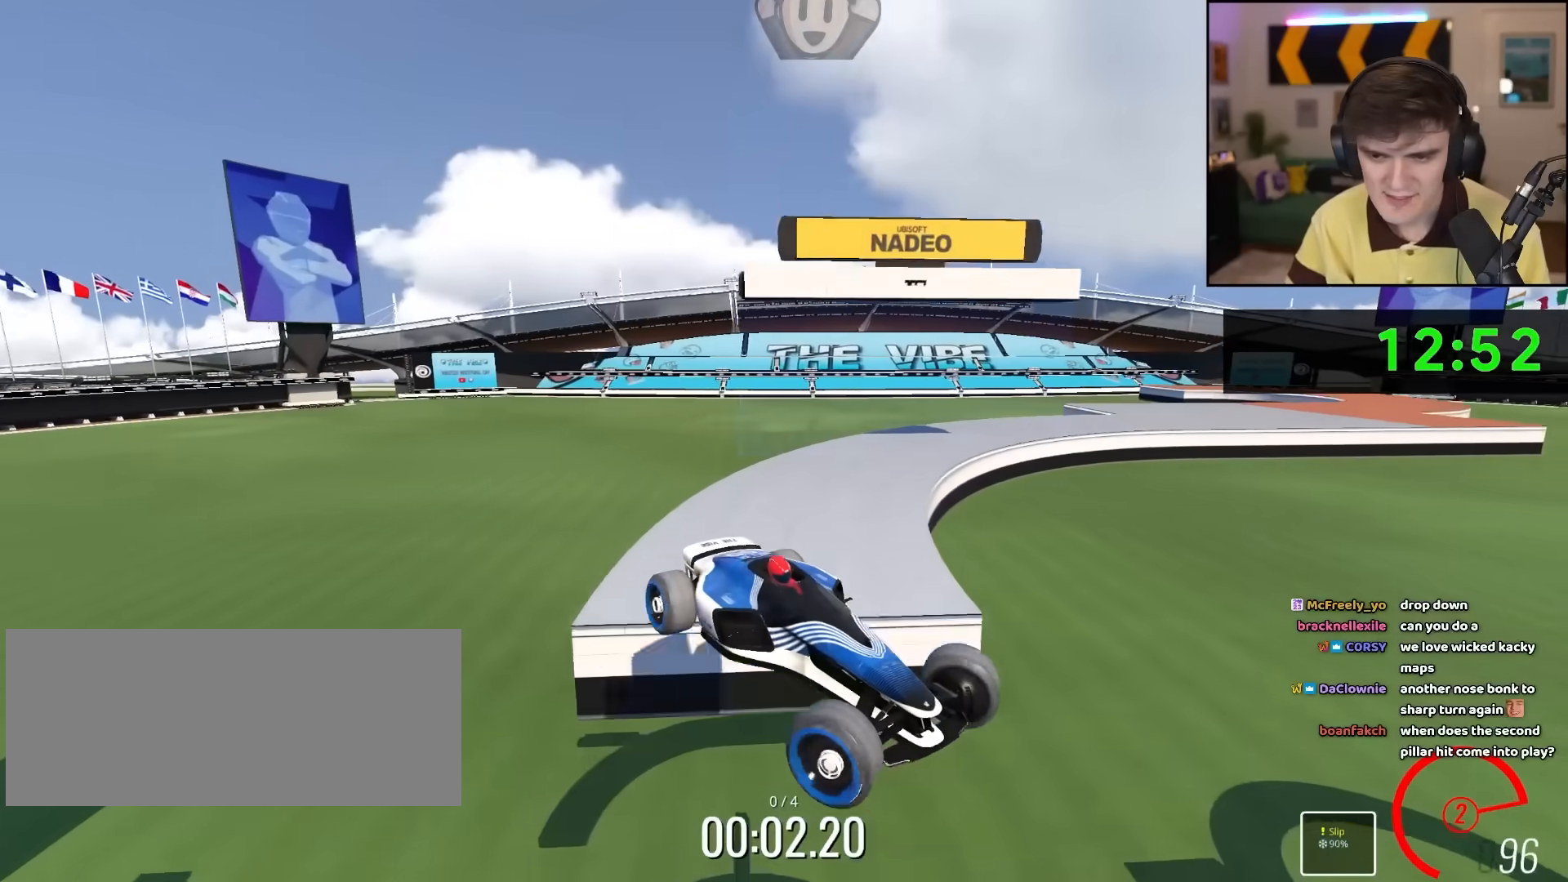
{"keys": ["brake", "left", "up"], "events": [[183, "brake", "down"], [317, "brake", "up"], [500, "brake", "down"]]}
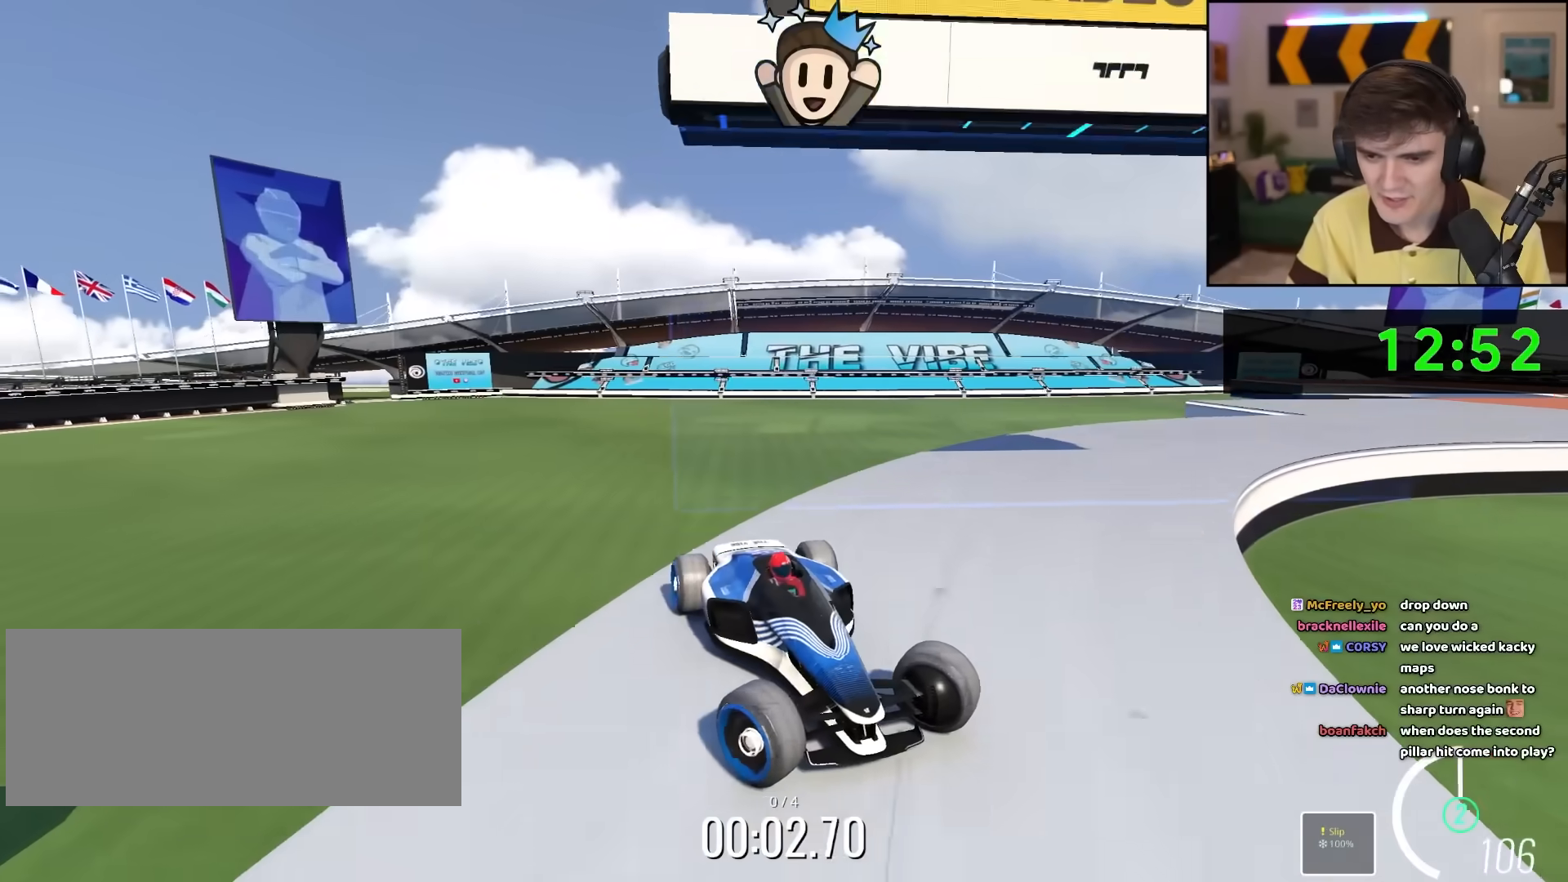
{"keys": ["up"], "events": [[200, "brake", "up"], [250, "right", "down"], [283, "left", "up"], [333, "right", "up"]]}
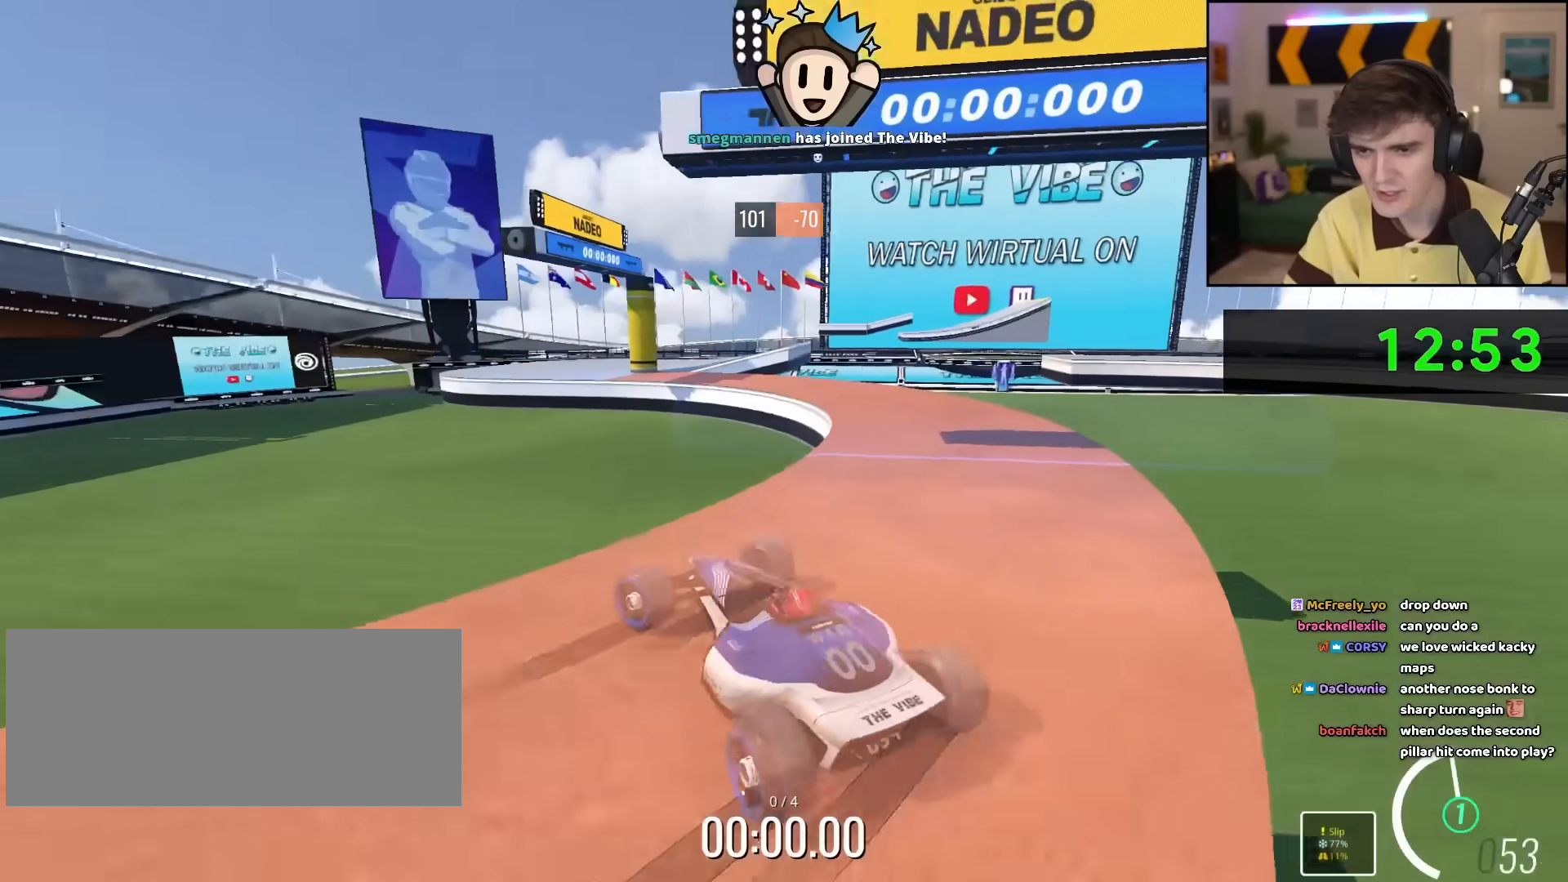
{"keys": ["right", "up"], "events": [[117, "right", "down"]]}
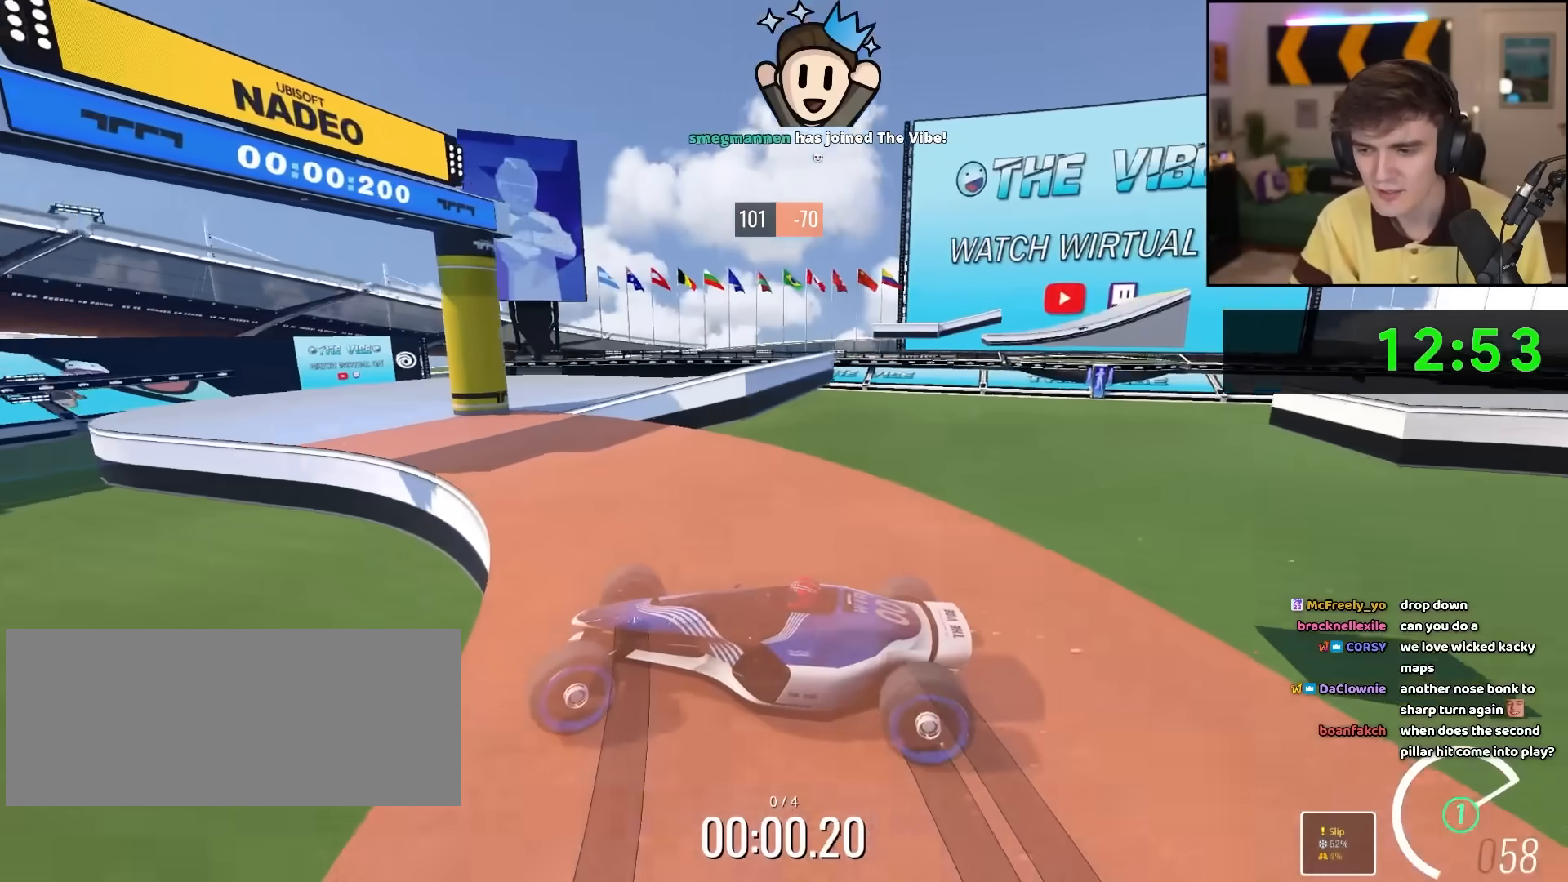
{"keys": ["right", "up"], "events": []}
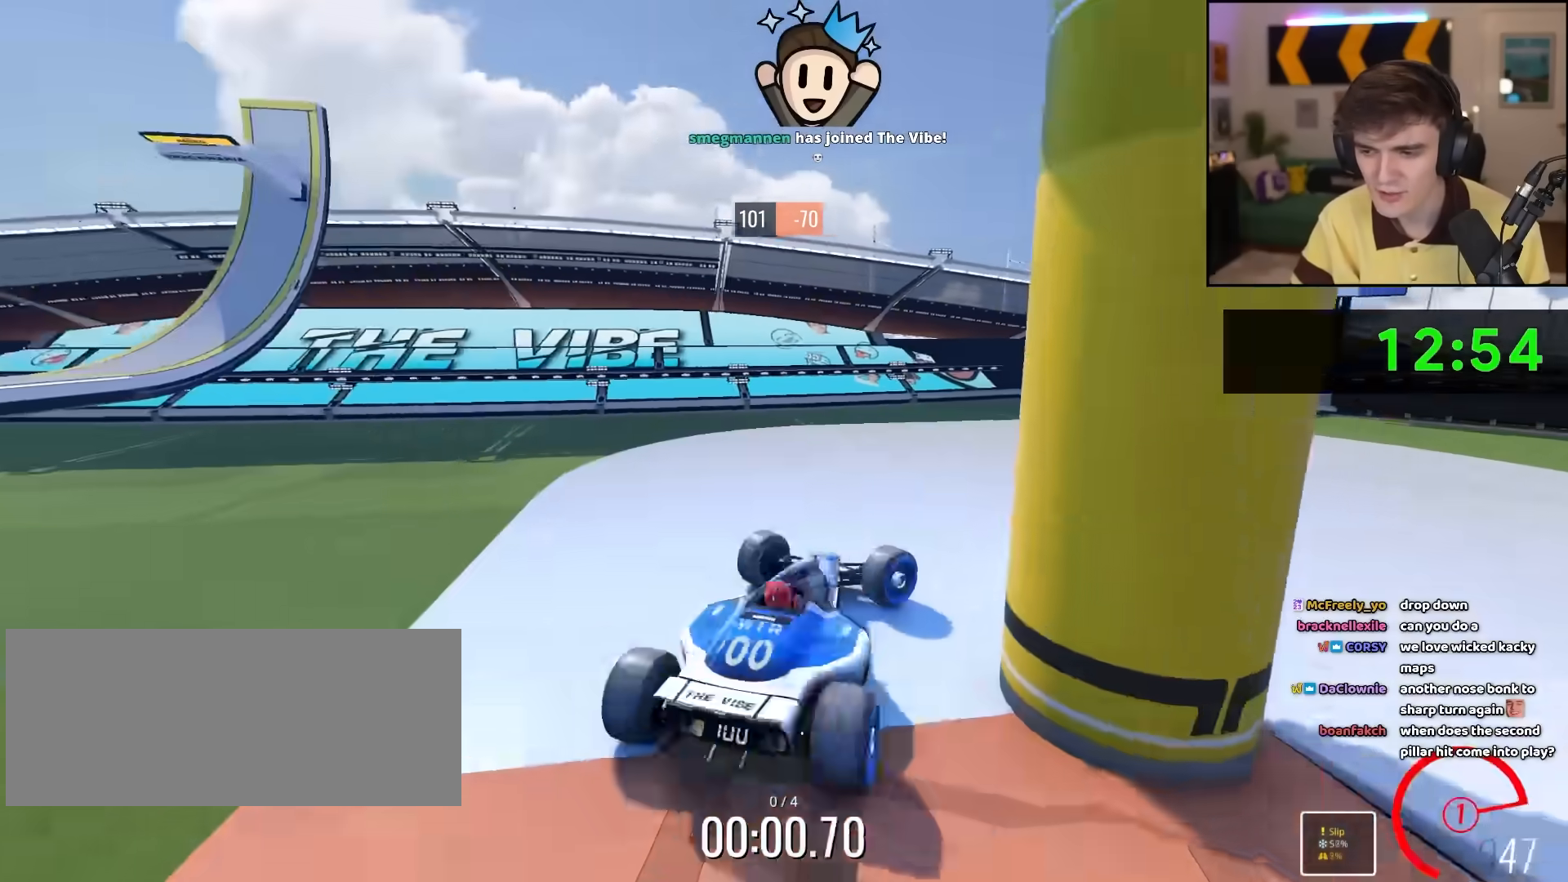
{"keys": ["left", "up"], "events": [[150, "left", "down"], [150, "right", "up"]]}
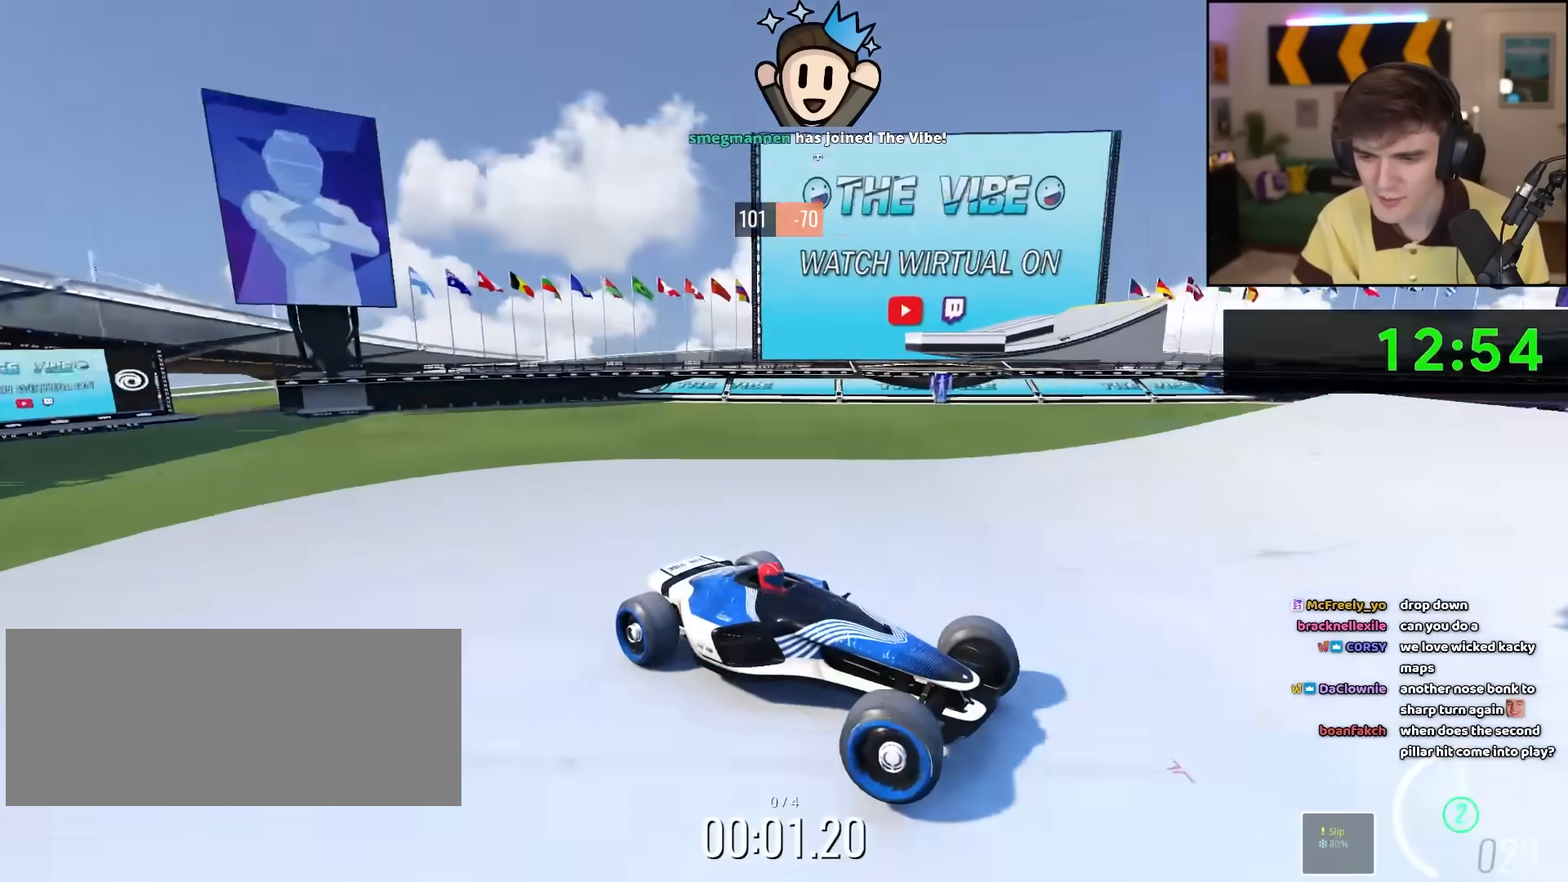
{"keys": ["left", "right", "up"], "events": [[500, "right", "down"]]}
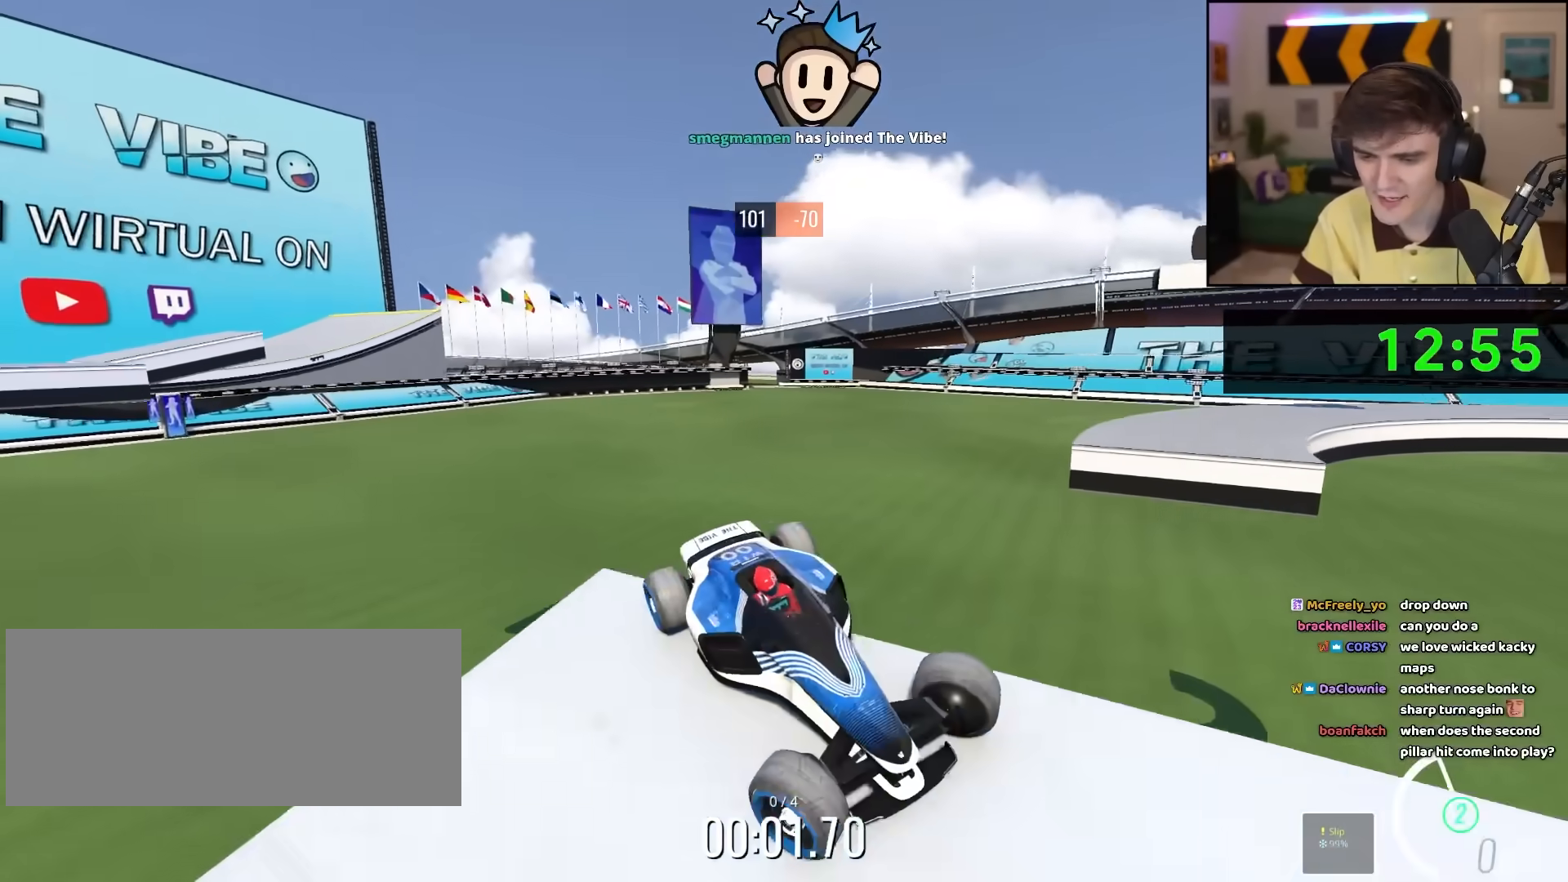
{"keys": ["right", "up"], "events": [[33, "left", "up"], [133, "right", "up"], [317, "right", "down"]]}
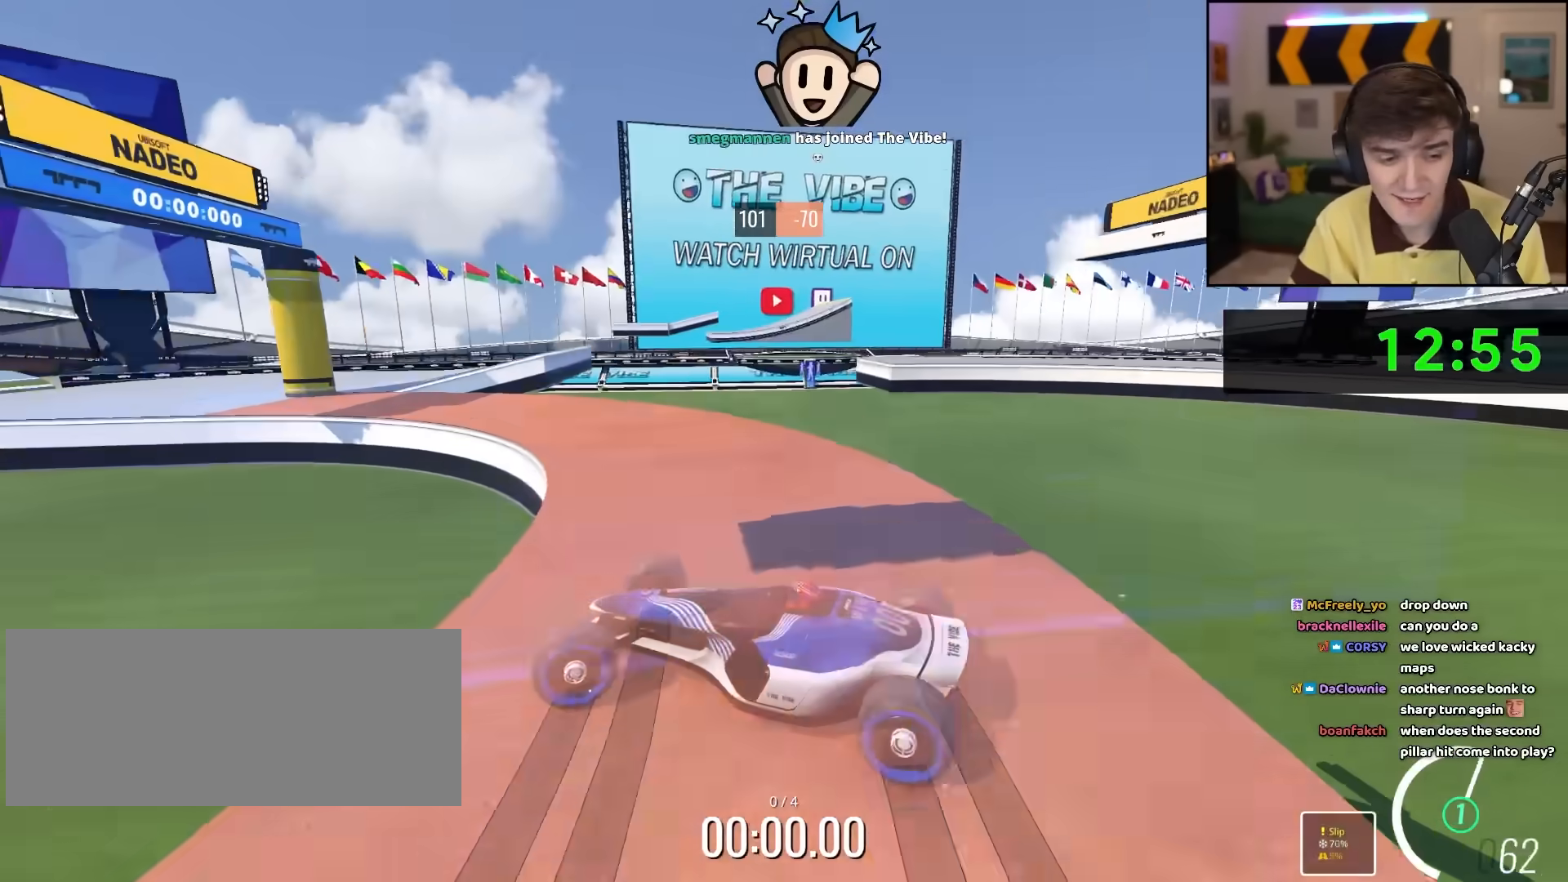
{"keys": ["right", "up"], "events": []}
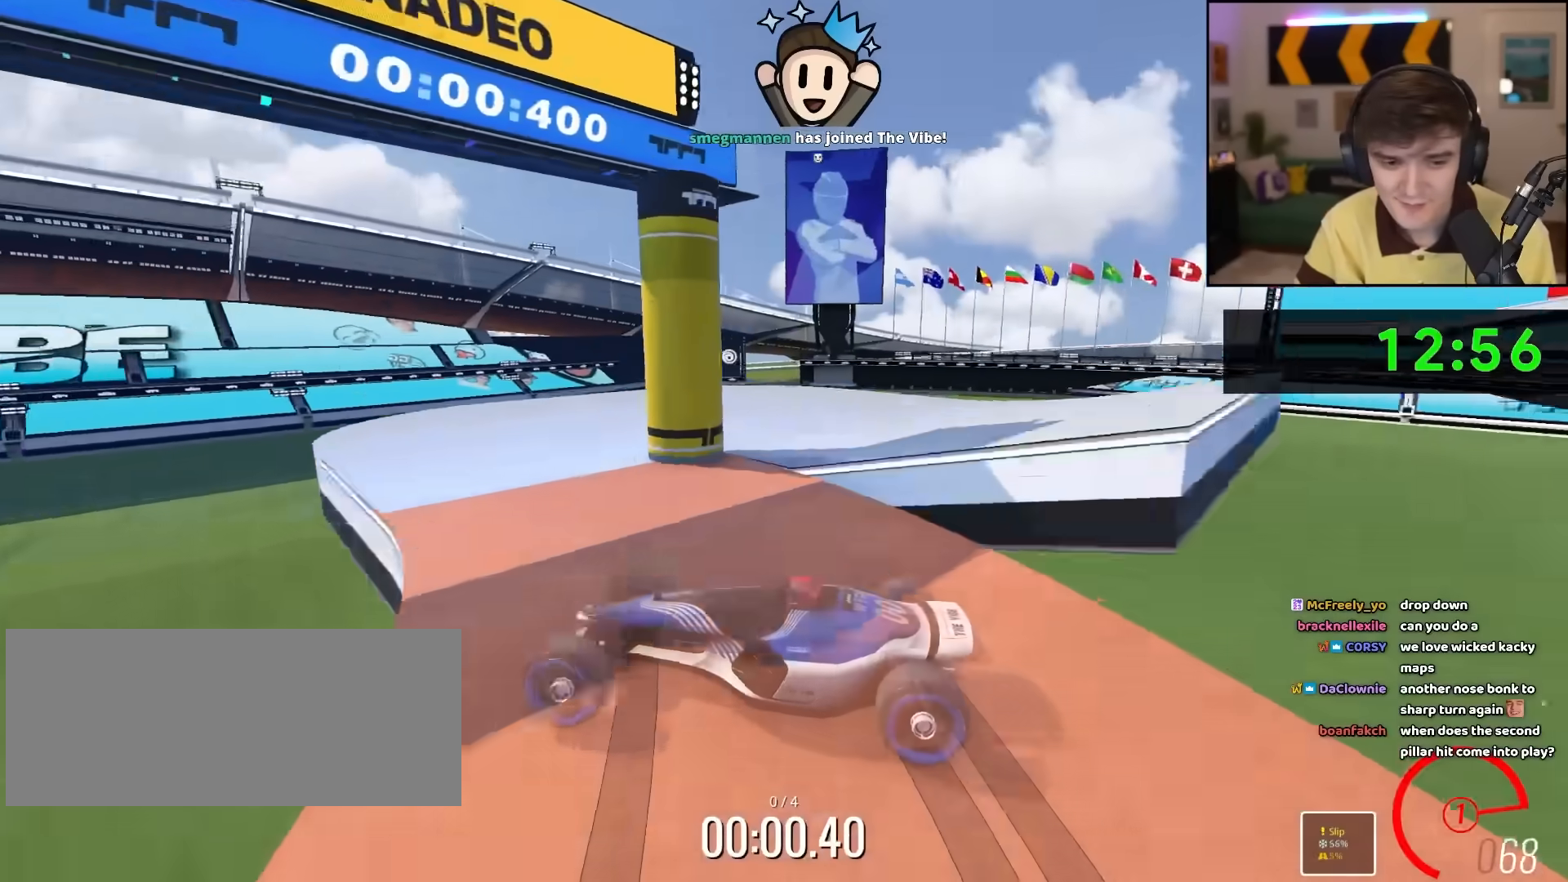
{"keys": ["left", "up"], "events": [[217, "left", "down"], [217, "right", "up"]]}
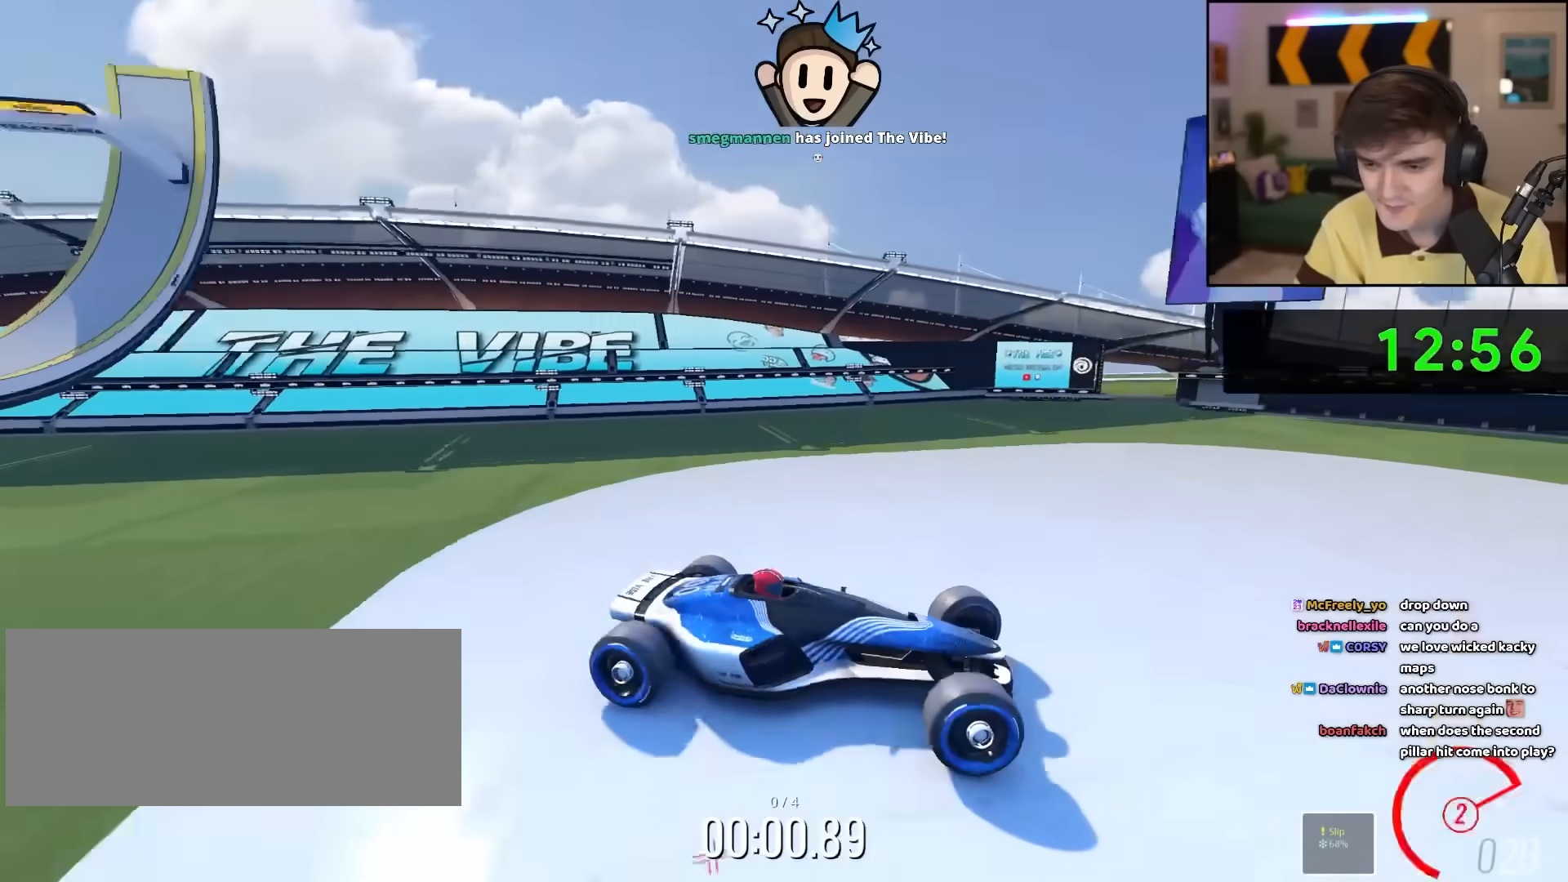
{"keys": ["left", "up"], "events": []}
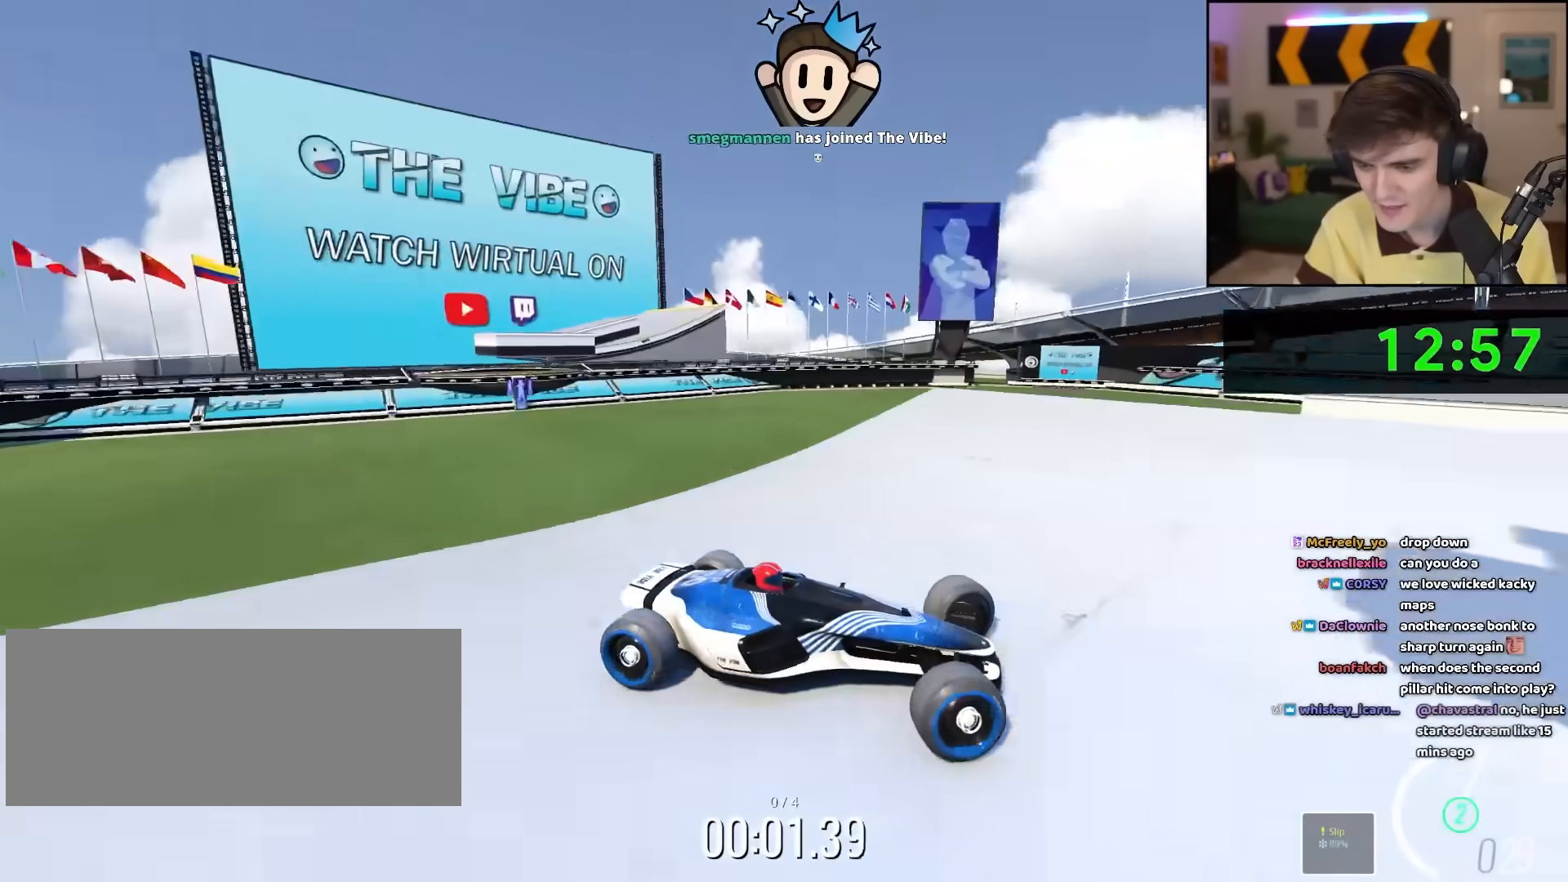
{"keys": ["left", "right", "up"], "events": [[467, "right", "down"]]}
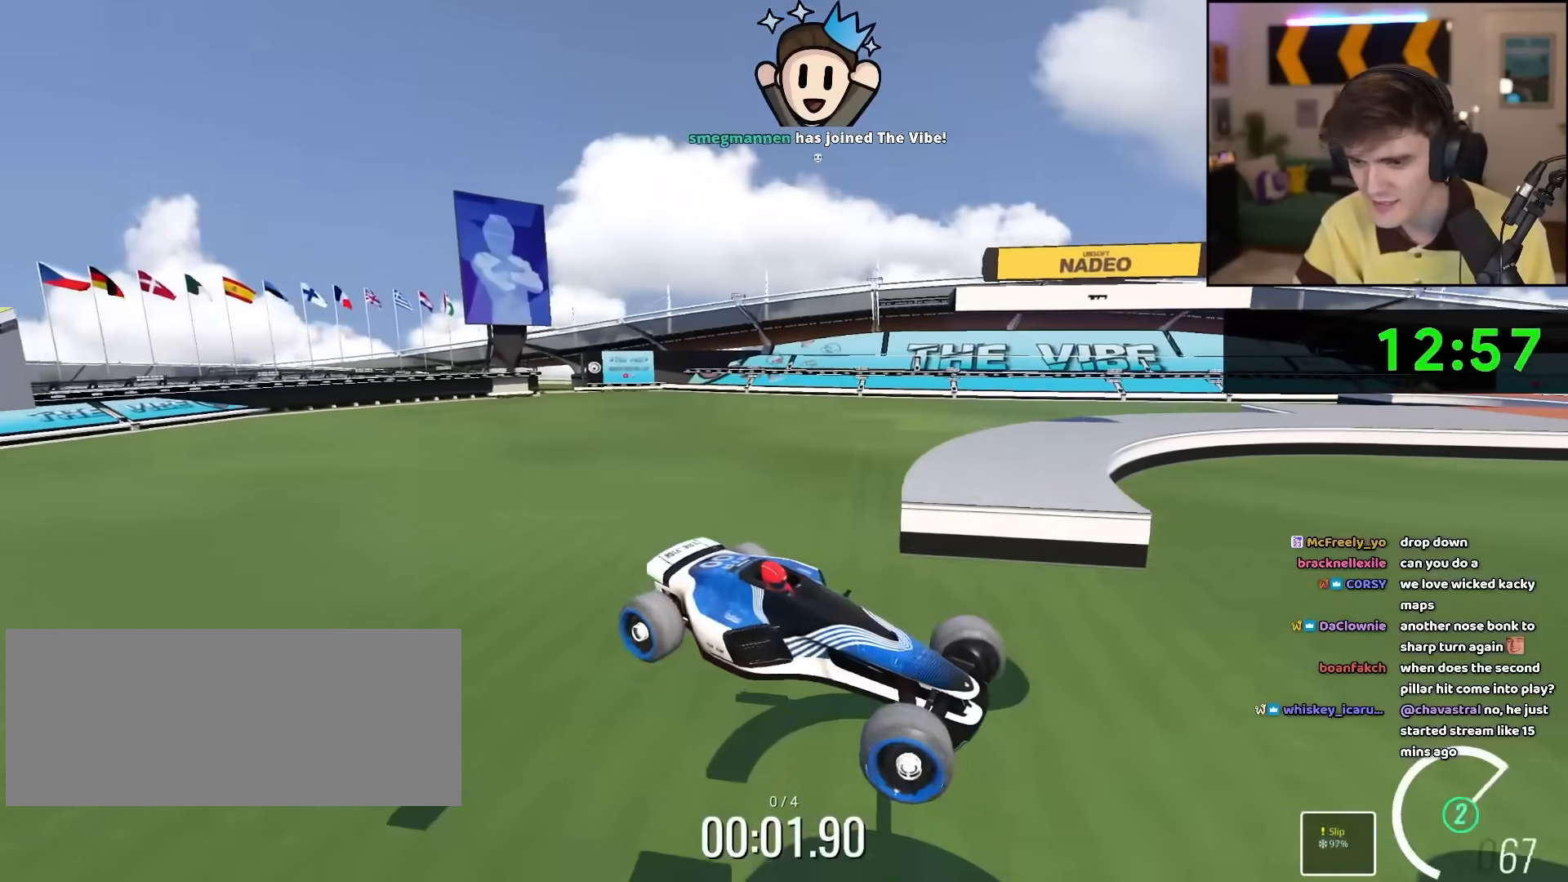
{"keys": ["right", "up"], "events": [[17, "left", "up"], [67, "right", "up"], [300, "right", "down"]]}
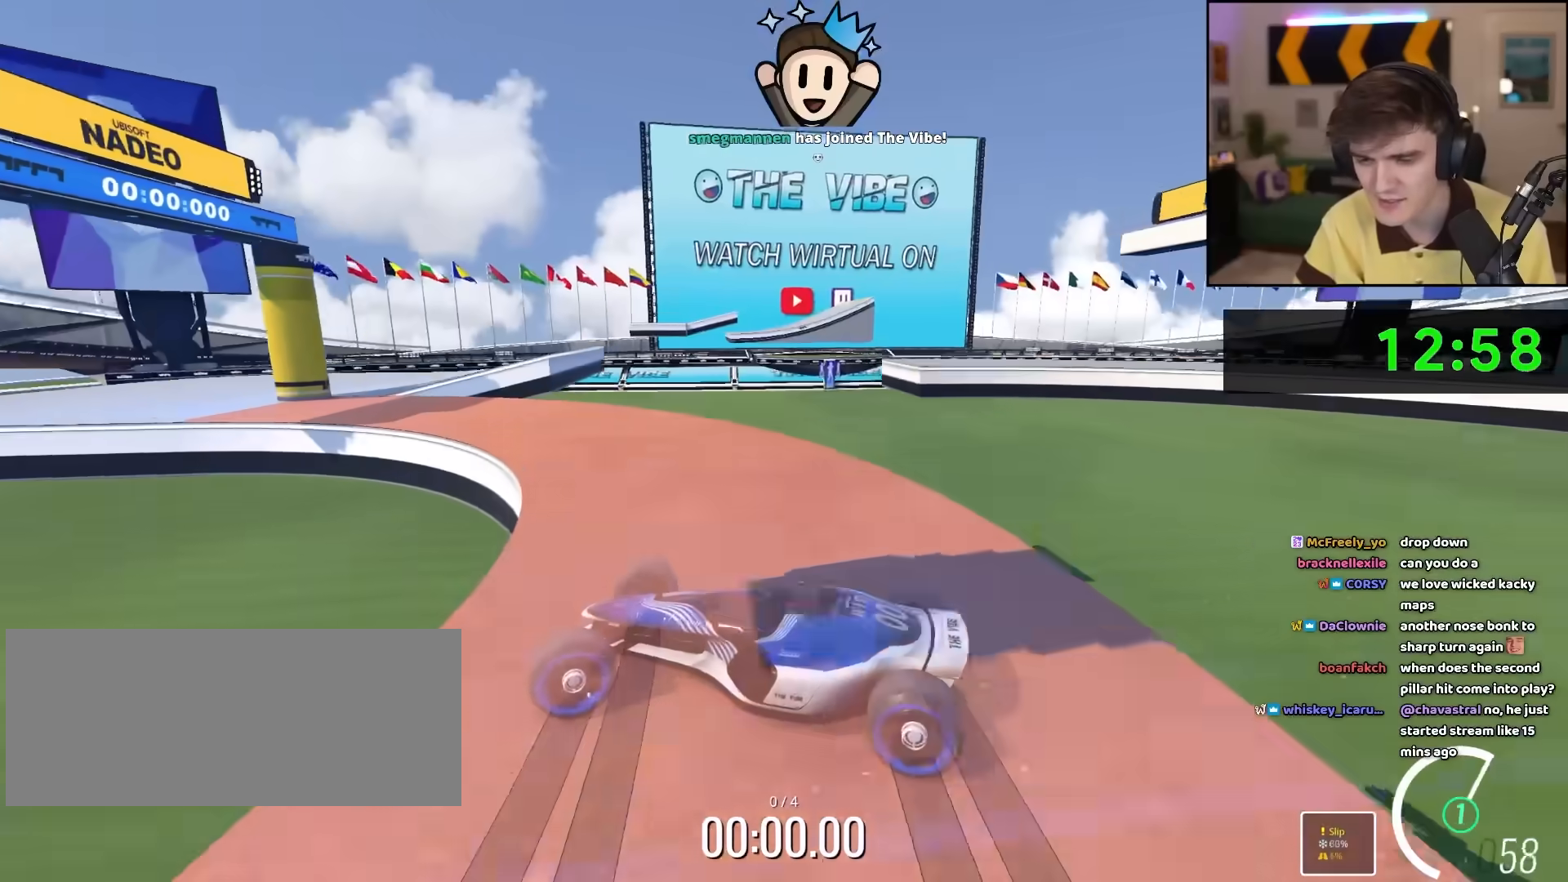
{"keys": ["right", "up"], "events": []}
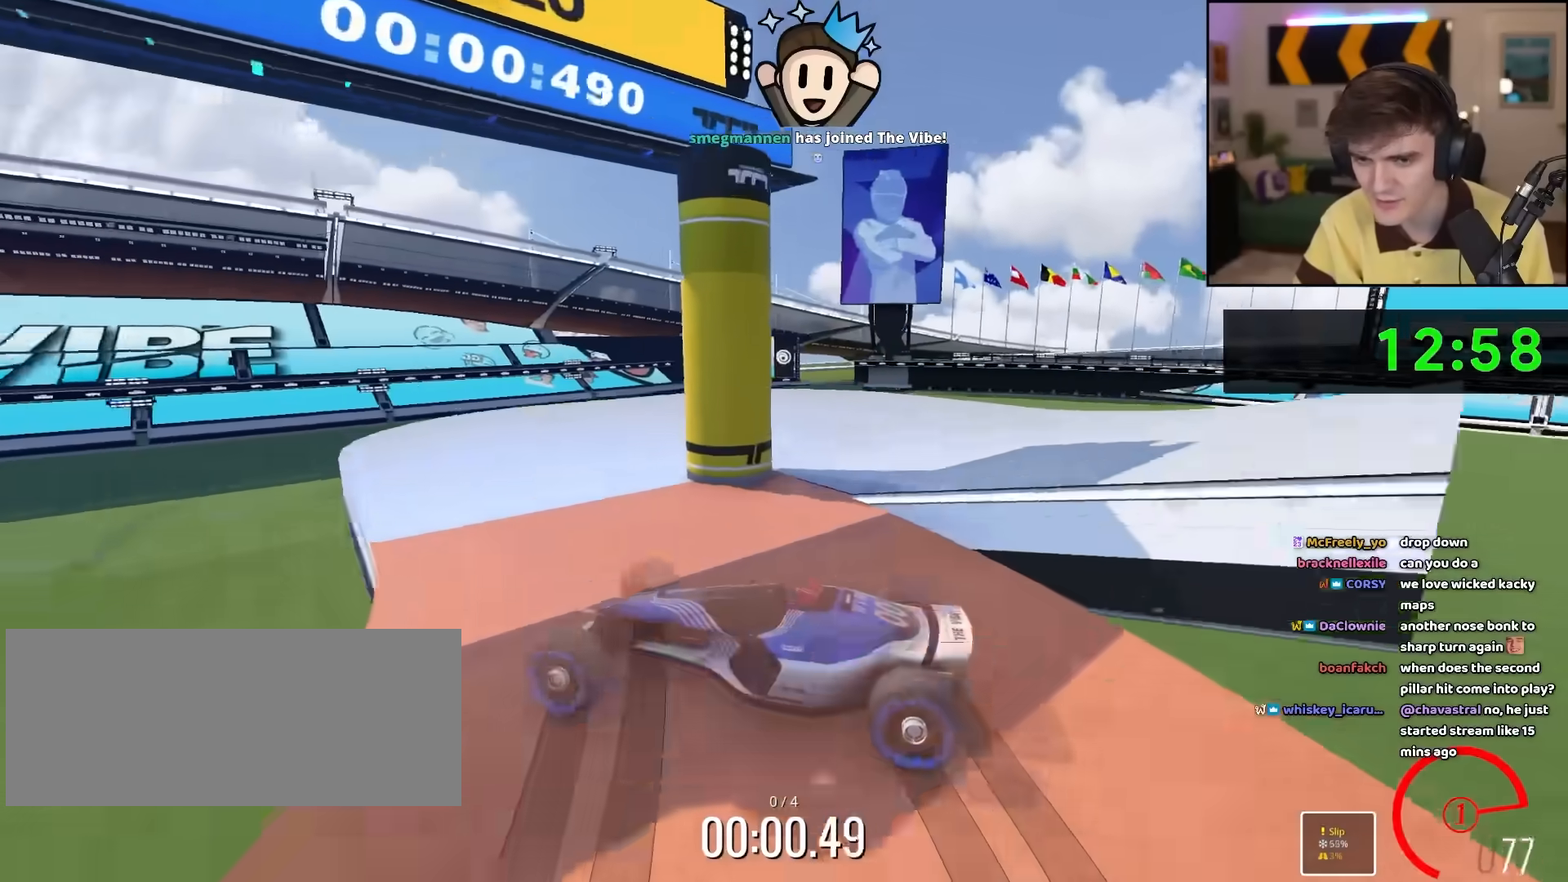
{"keys": ["left", "up"], "events": [[150, "right", "up"], [200, "left", "down"]]}
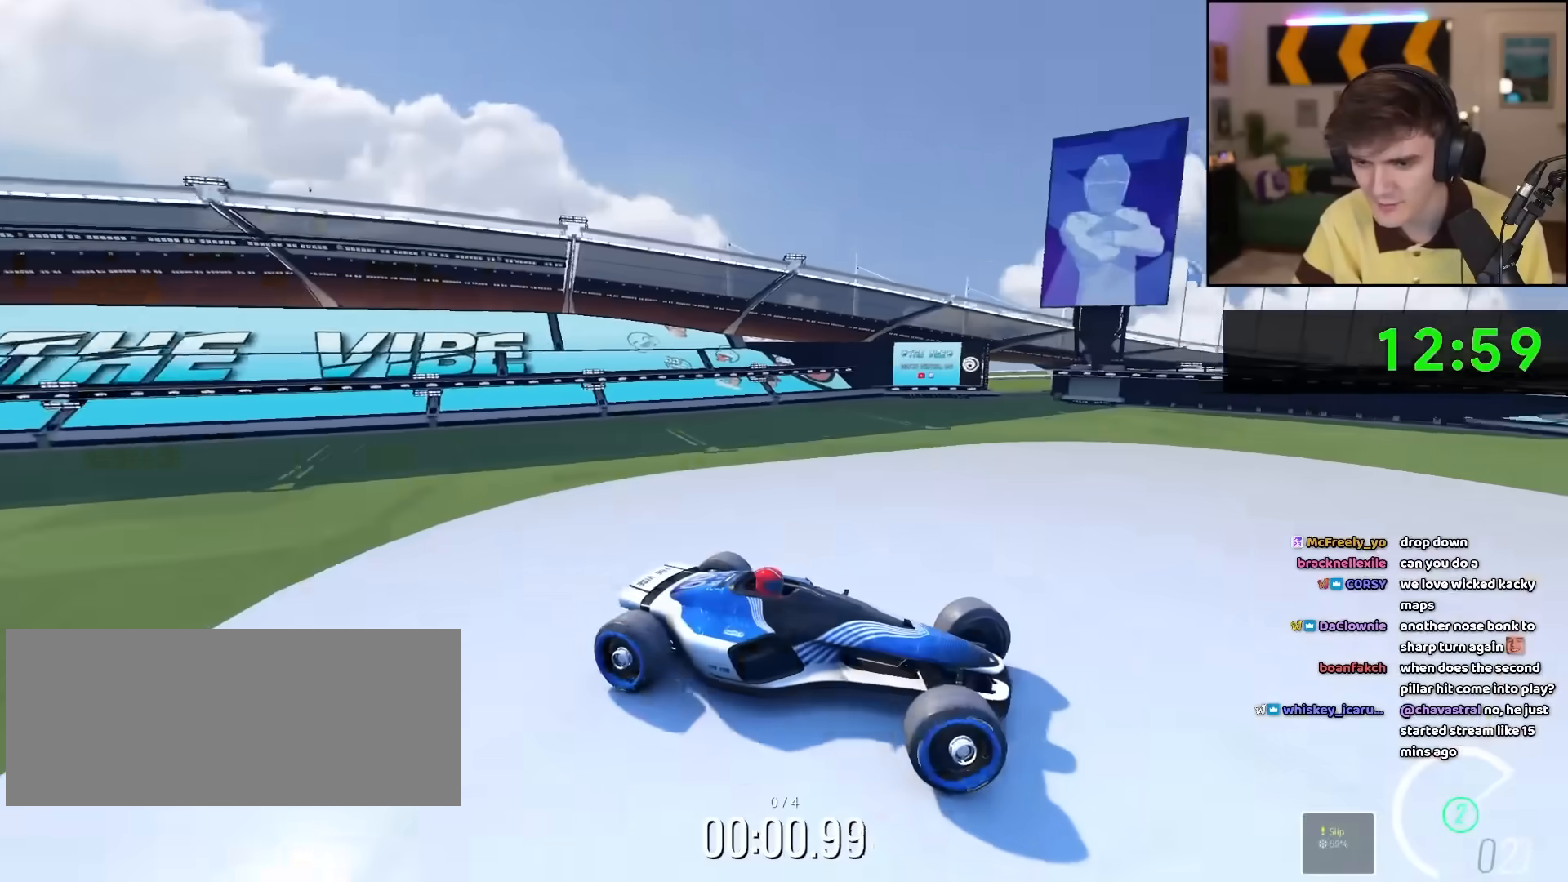
{"keys": ["left", "up"], "events": []}
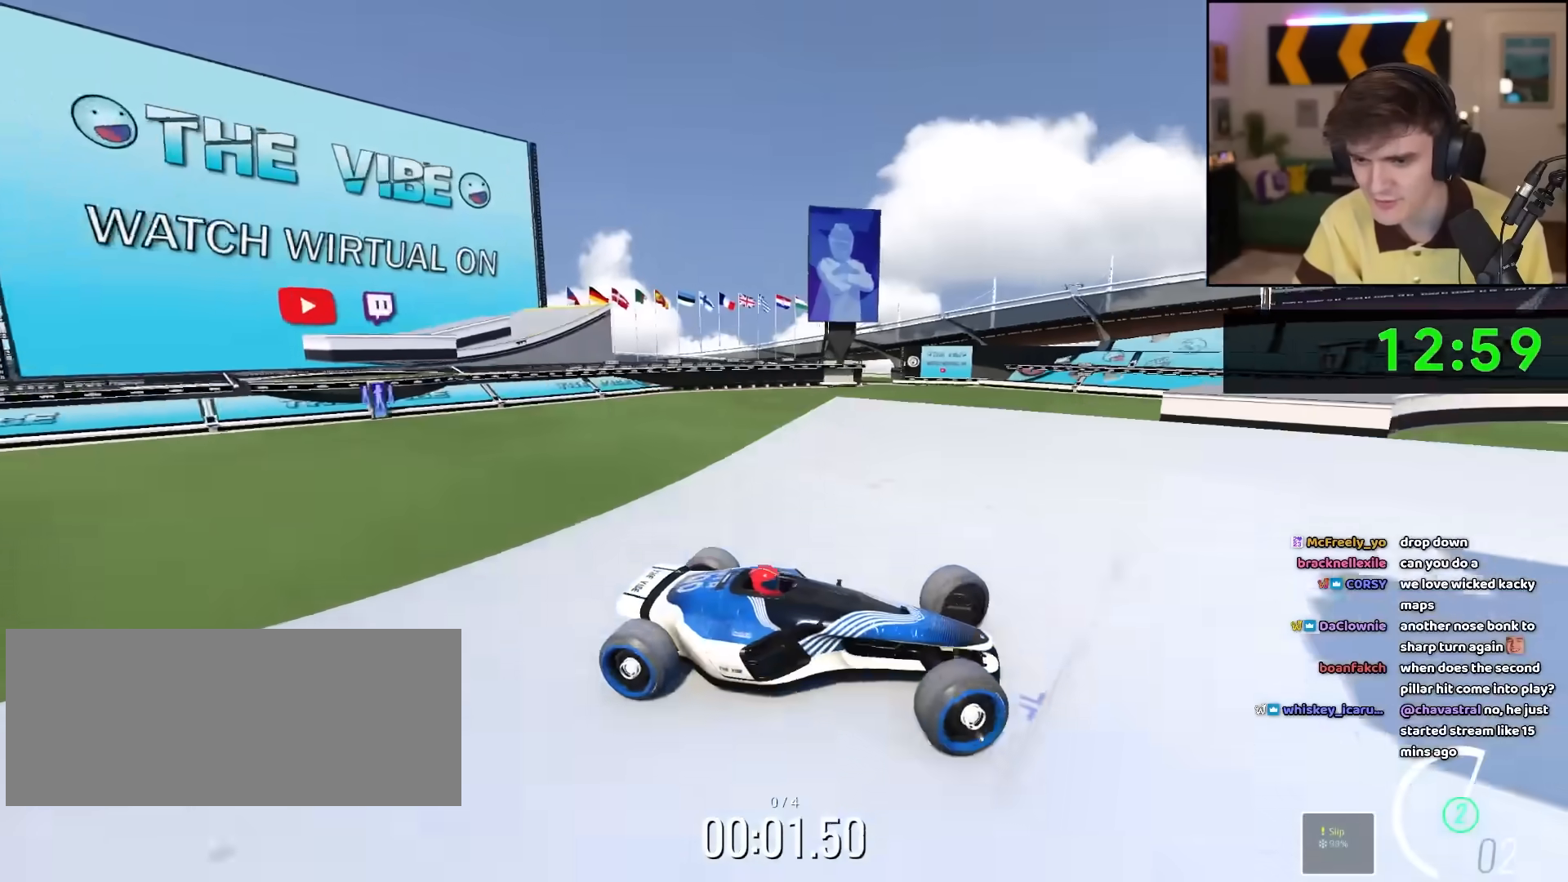
{"keys": ["up"], "events": [[417, "left", "up"], [467, "right", "down"], [500, "right", "up"]]}
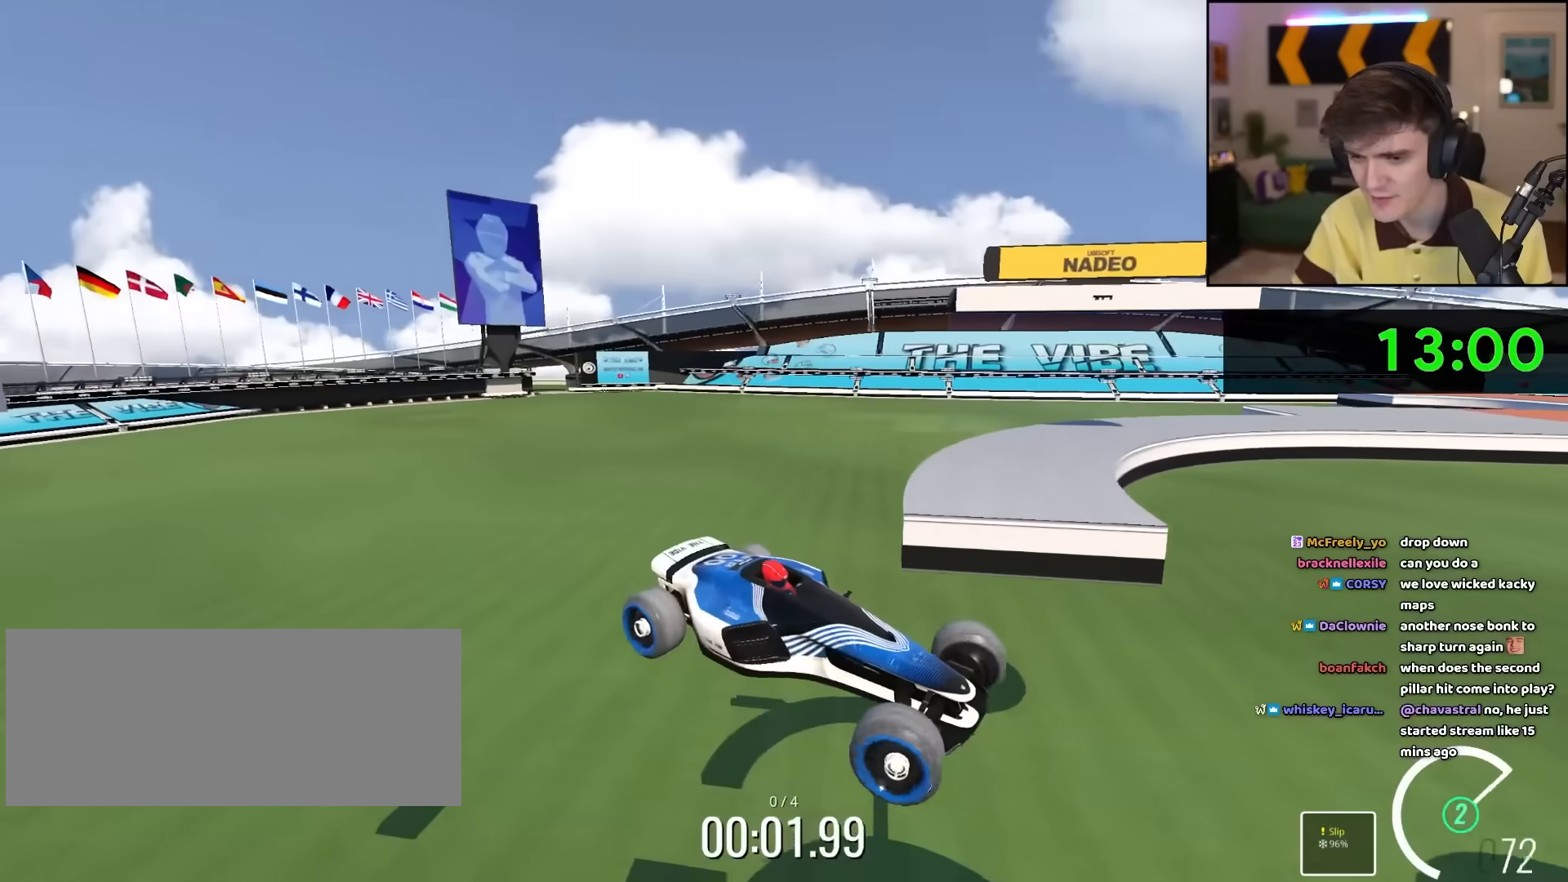
{"keys": ["right", "up"], "events": [[200, "right", "down"]]}
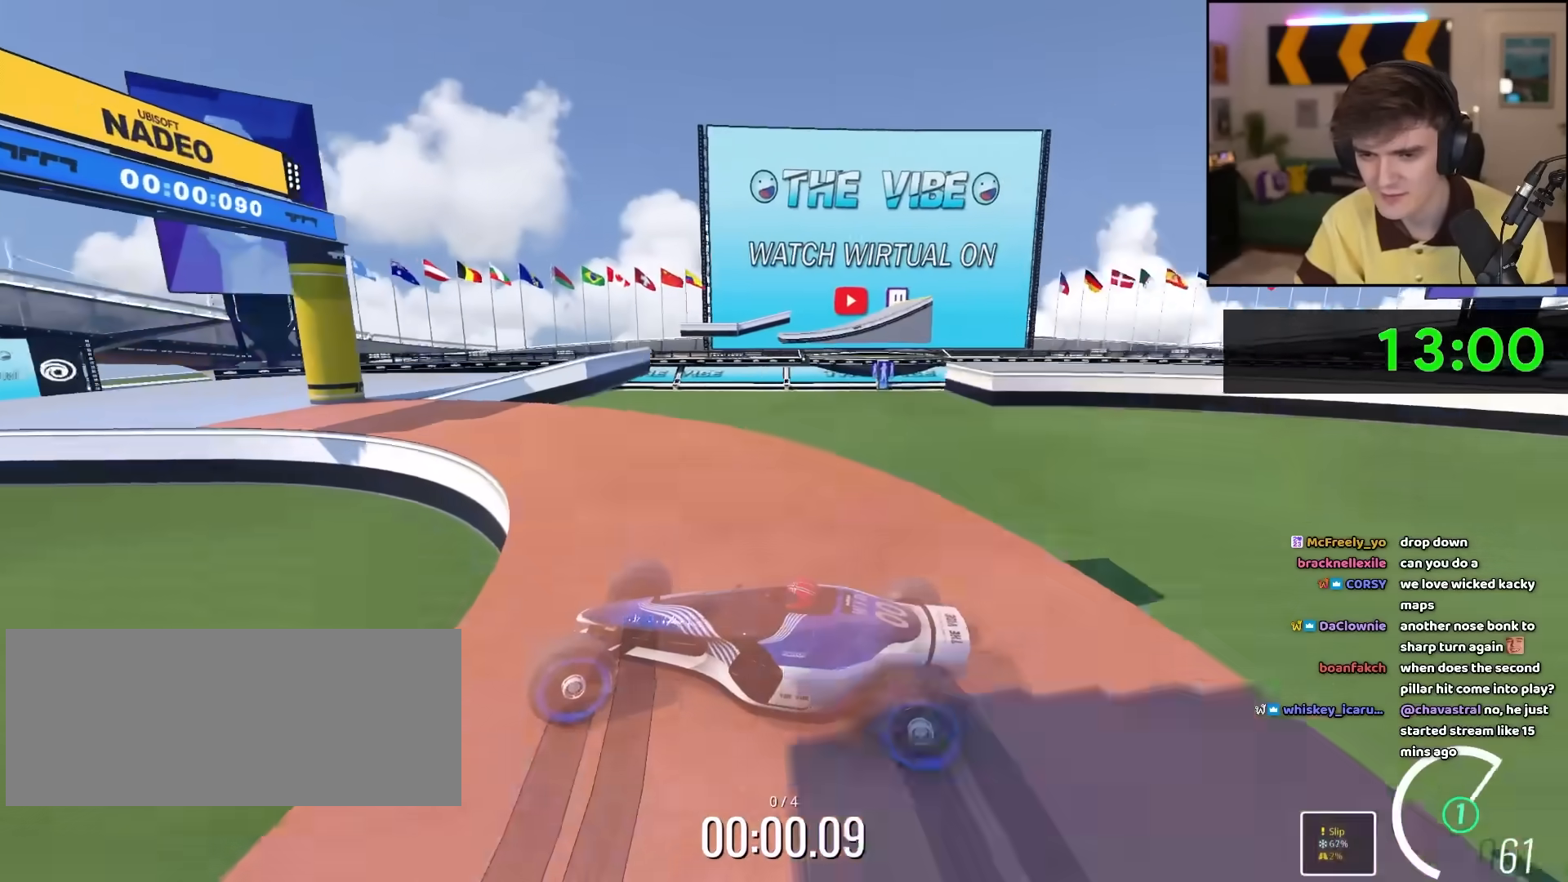
{"keys": ["up"], "events": [[500, "right", "up"]]}
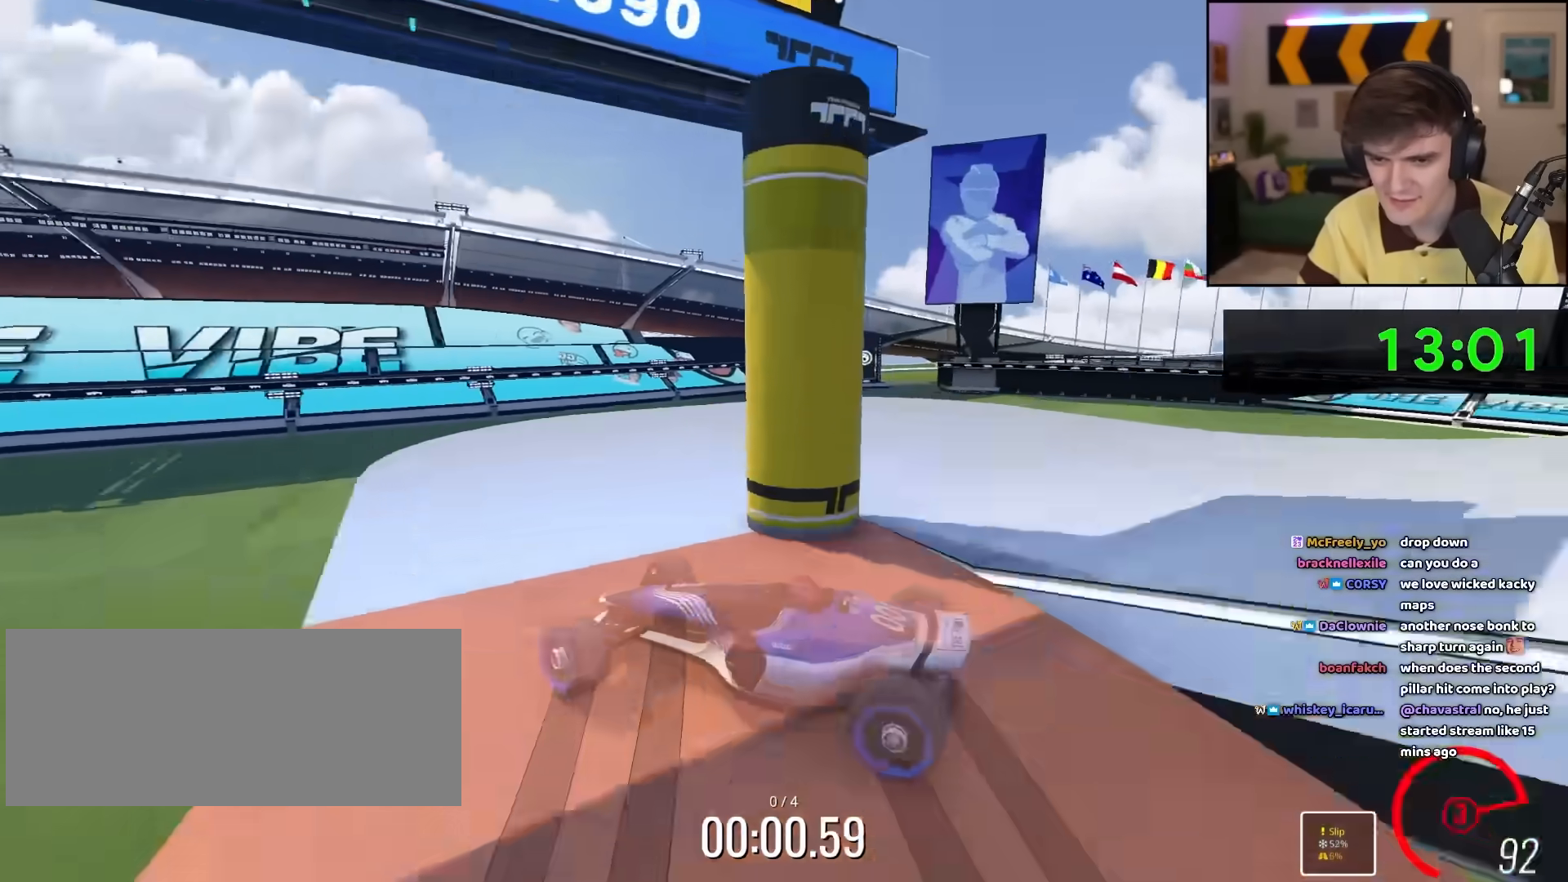
{"keys": ["left", "up"], "events": [[33, "left", "down"]]}
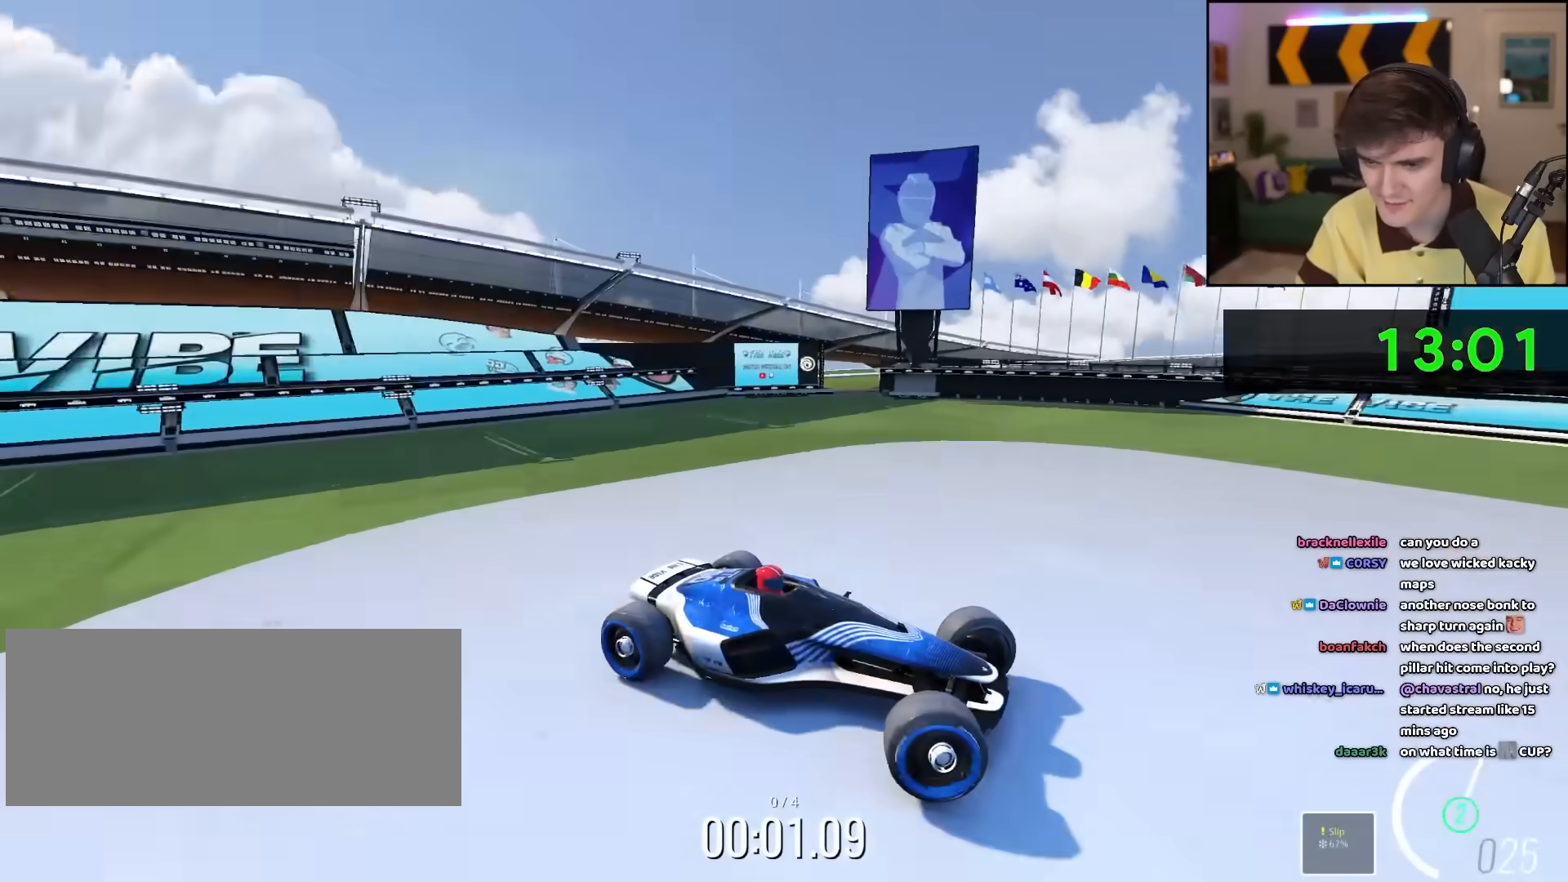
{"keys": ["left", "up"], "events": []}
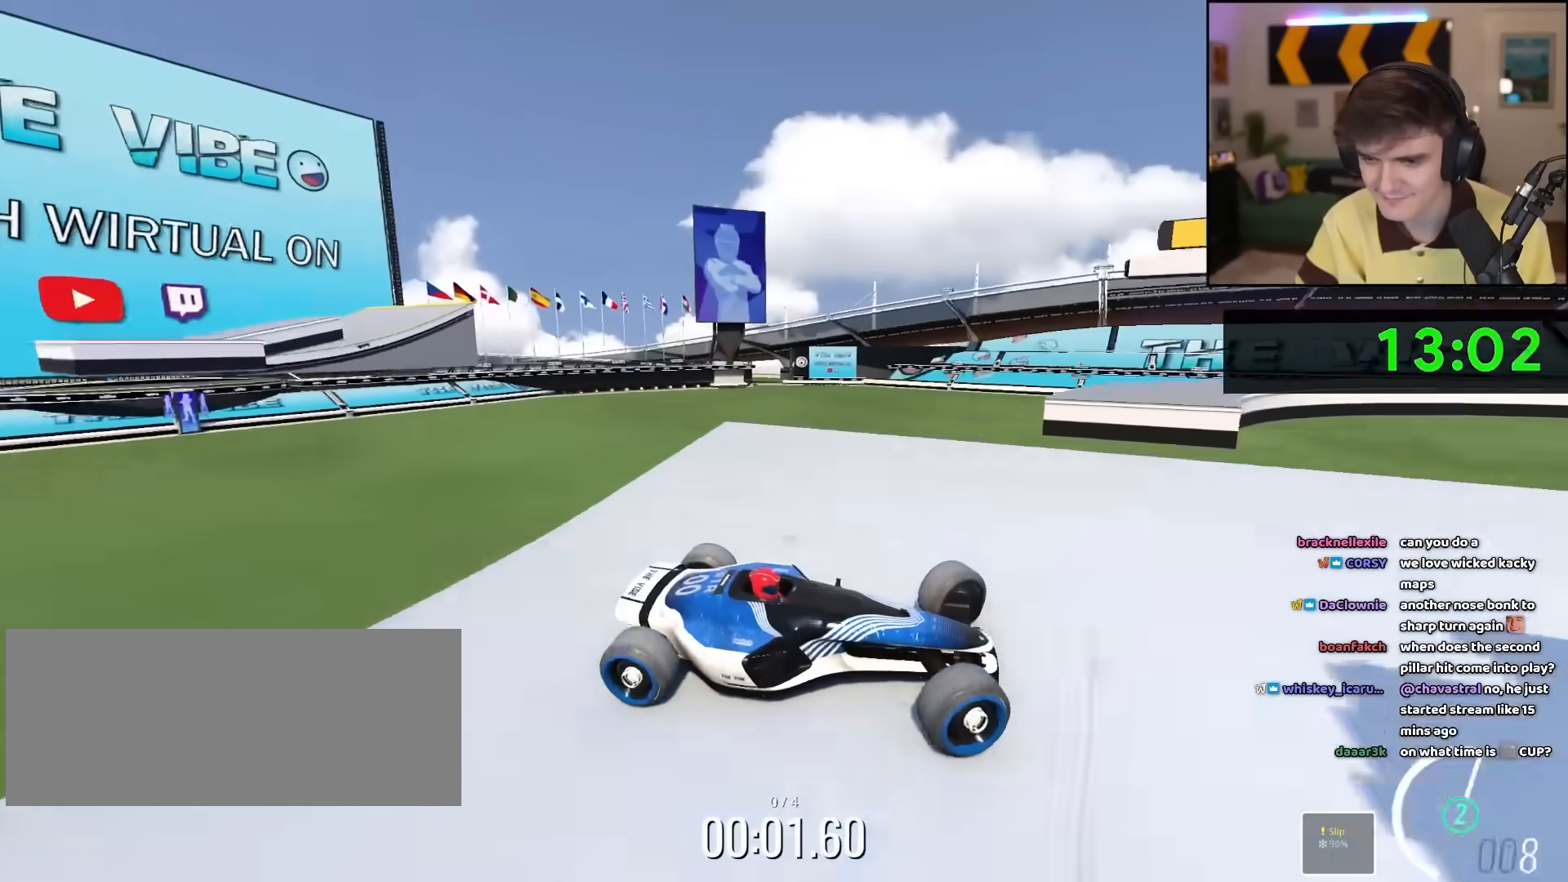
{"keys": ["up"], "events": [[350, "right", "down"], [400, "left", "up"], [450, "right", "up"]]}
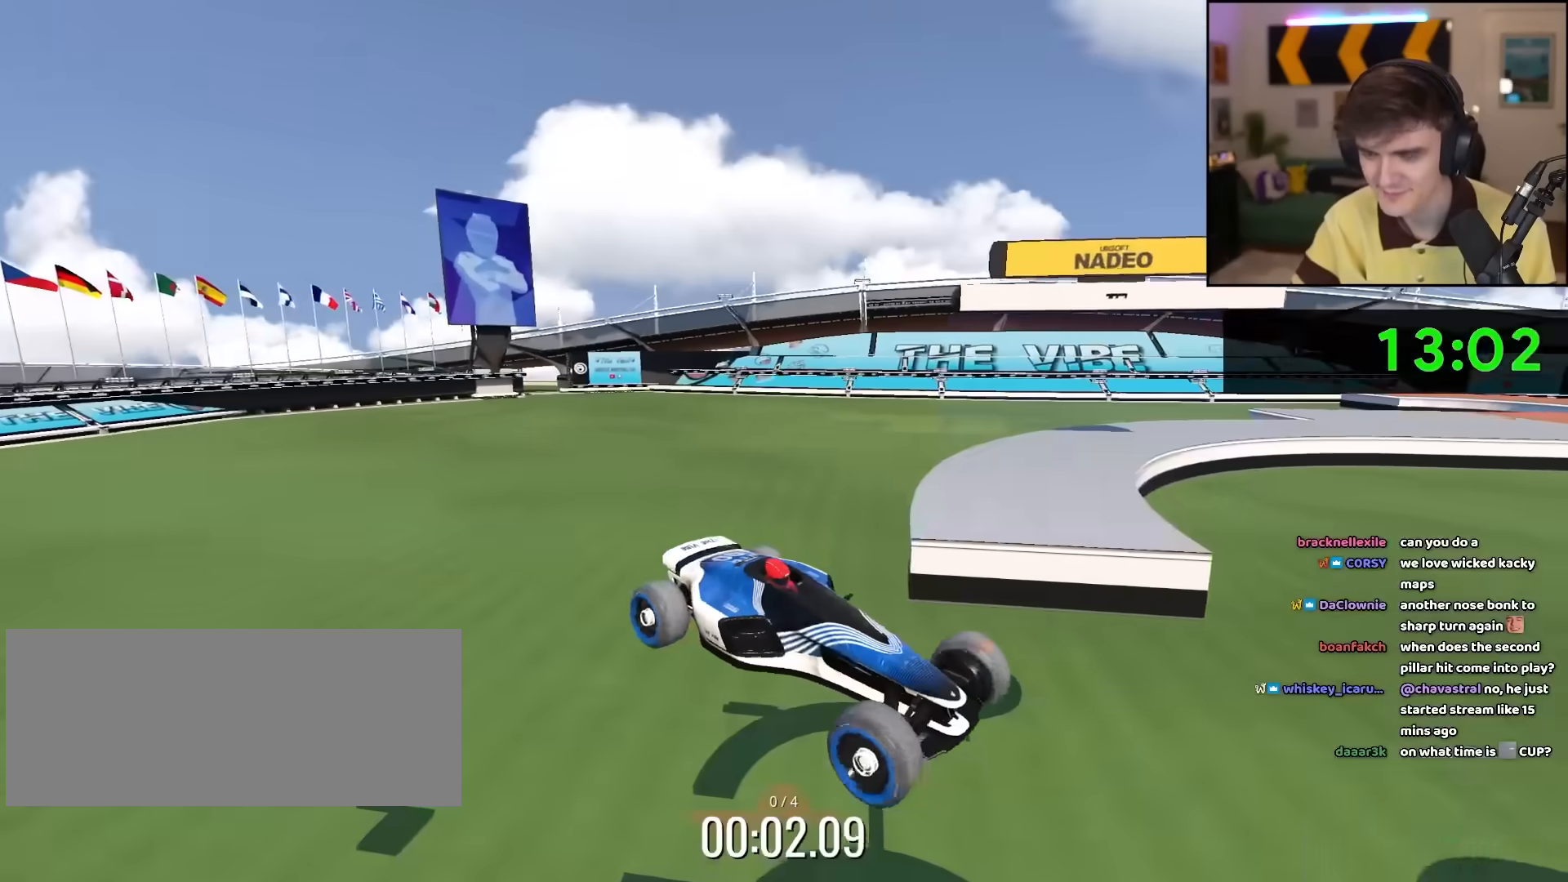
{"keys": ["right", "up"], "events": [[133, "right", "down"]]}
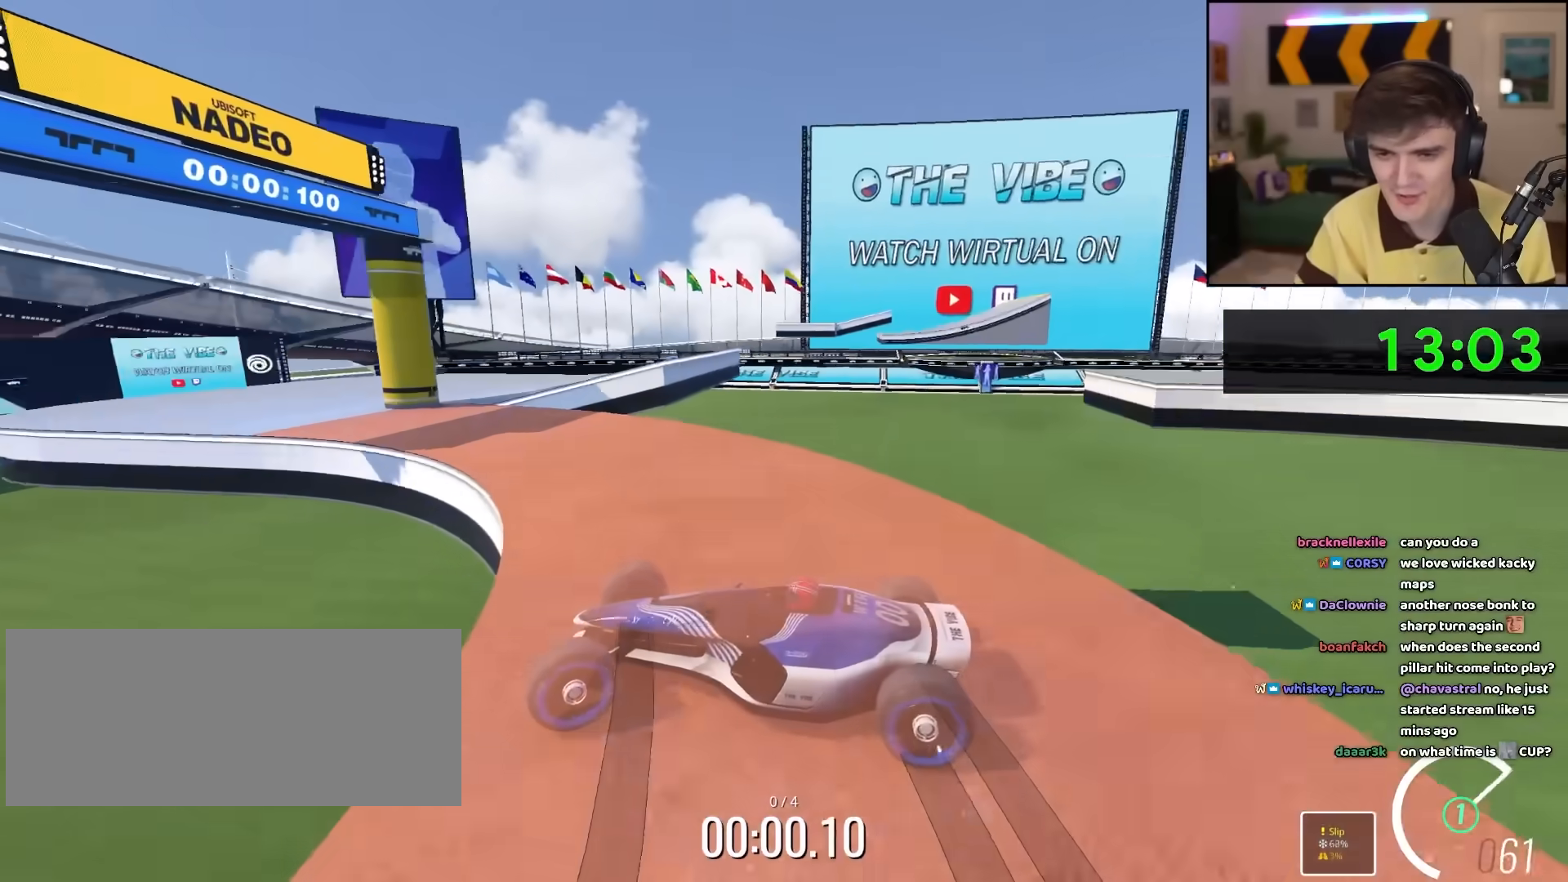
{"keys": ["right", "up"], "events": []}
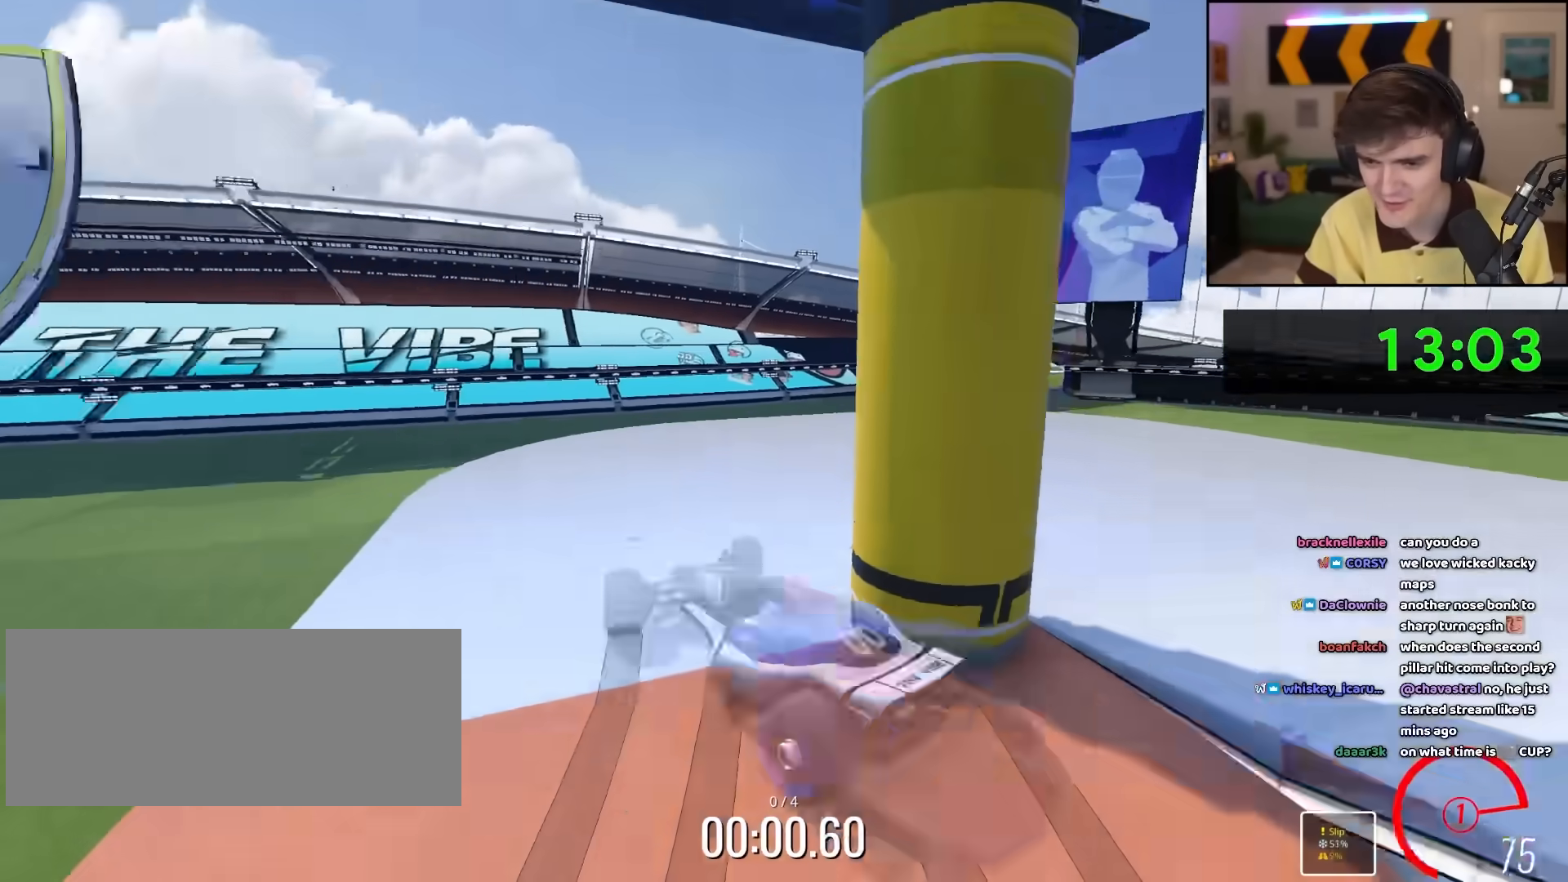
{"keys": ["left", "up"], "events": [[17, "right", "up"], [67, "left", "down"]]}
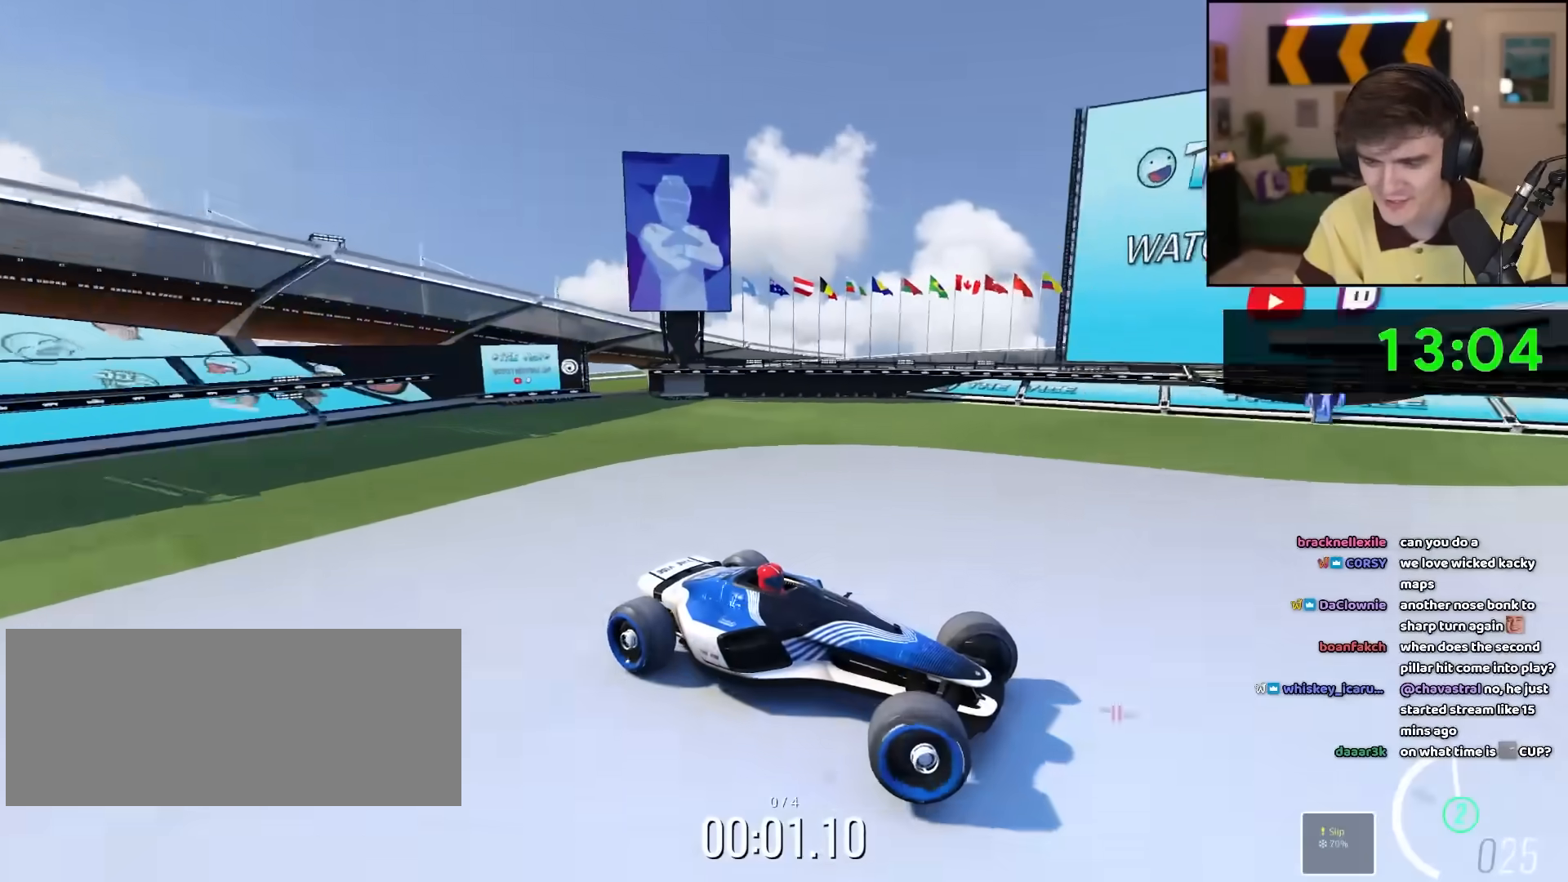
{"keys": ["left", "right", "up"], "events": [[33, "brake", "down"], [133, "brake", "up"], [467, "right", "down"]]}